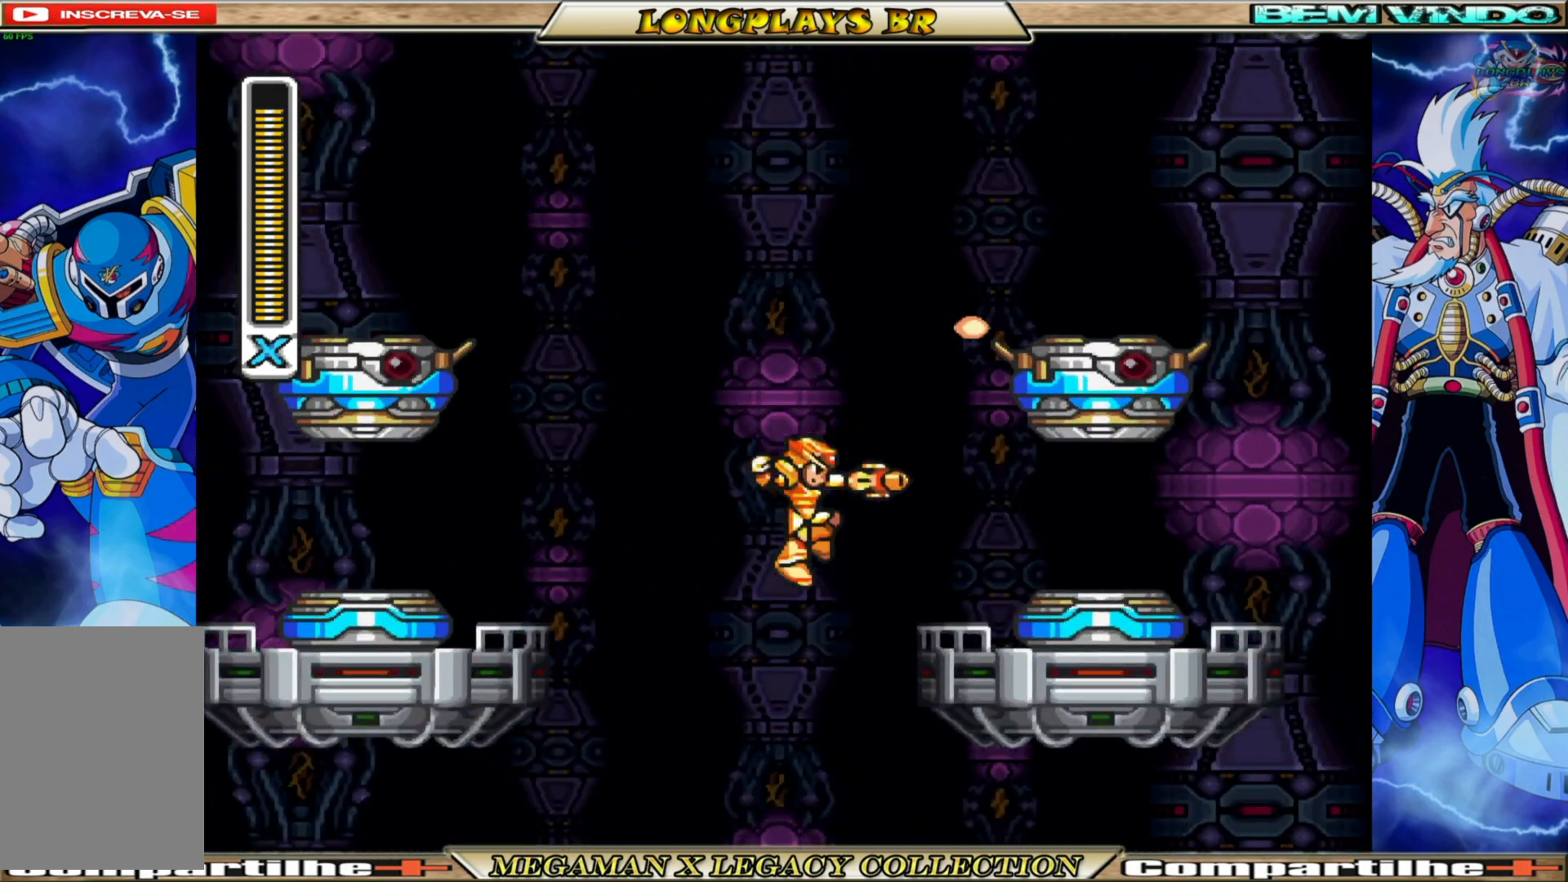
Gameplay with a controller (Xbox layout); each line is a JSON object with the inputs held at the frame after it. "events" lists button and stick changes between this image and that frame as [ms after this image, input, new state], when the widget could be followed in between.
{"buttons": ["A", "B"], "left_stick": "center", "right_stick": "center", "events": [[17, "X", "up"], [67, "A", "up"], [217, "DPAD_RIGHT", "up"], [400, "B", "down"], [433, "A", "down"]]}
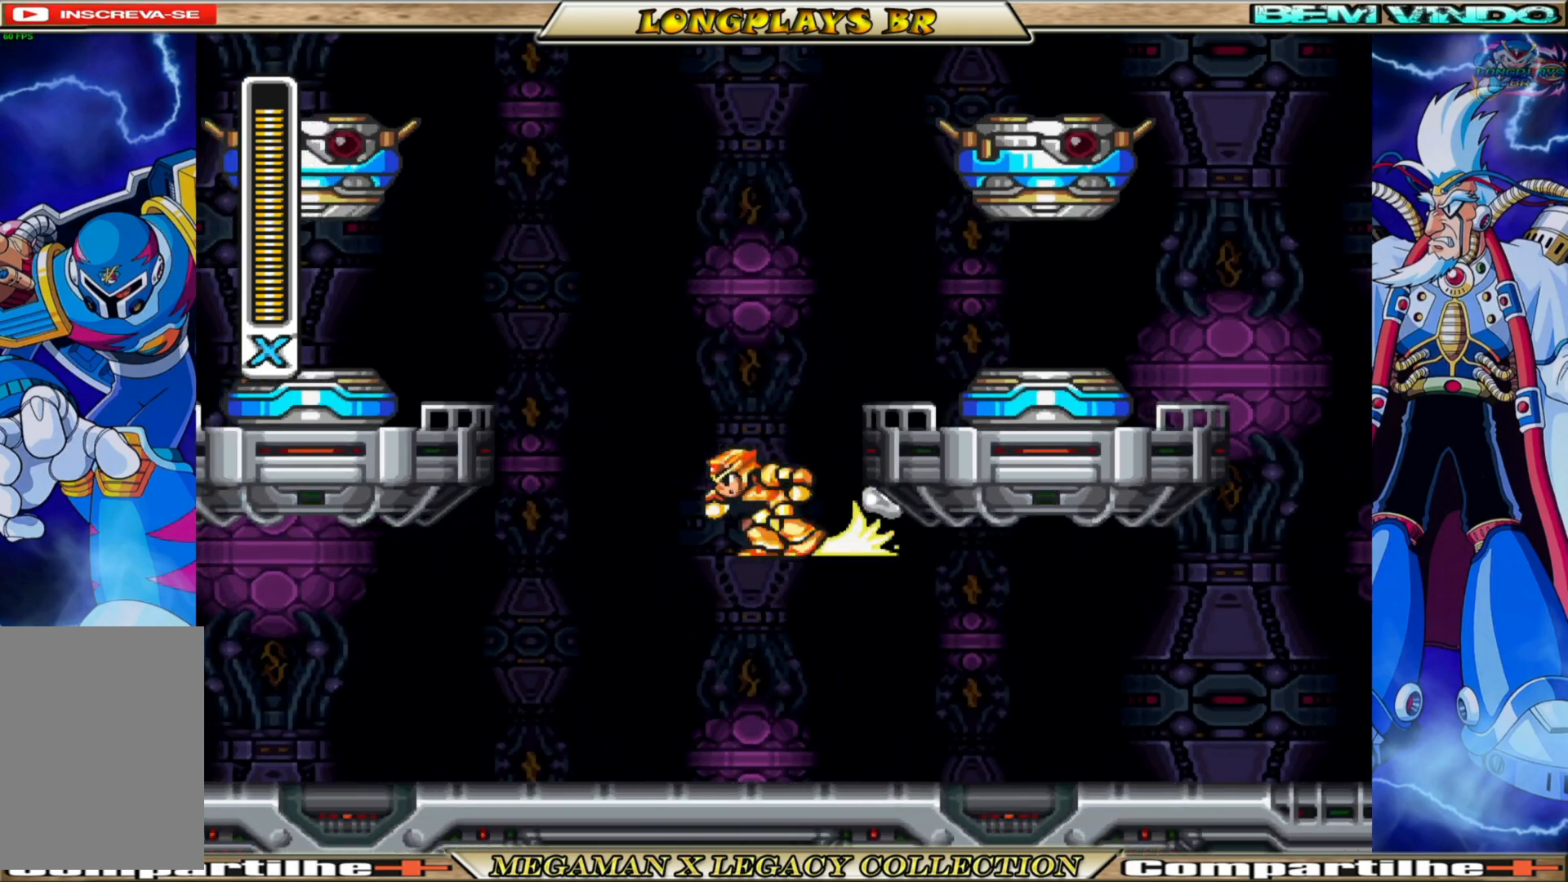
{"buttons": ["DPAD_RIGHT"], "left_stick": "center", "right_stick": "center", "events": [[33, "DPAD_RIGHT", "down"], [417, "A", "up"], [450, "B", "up"]]}
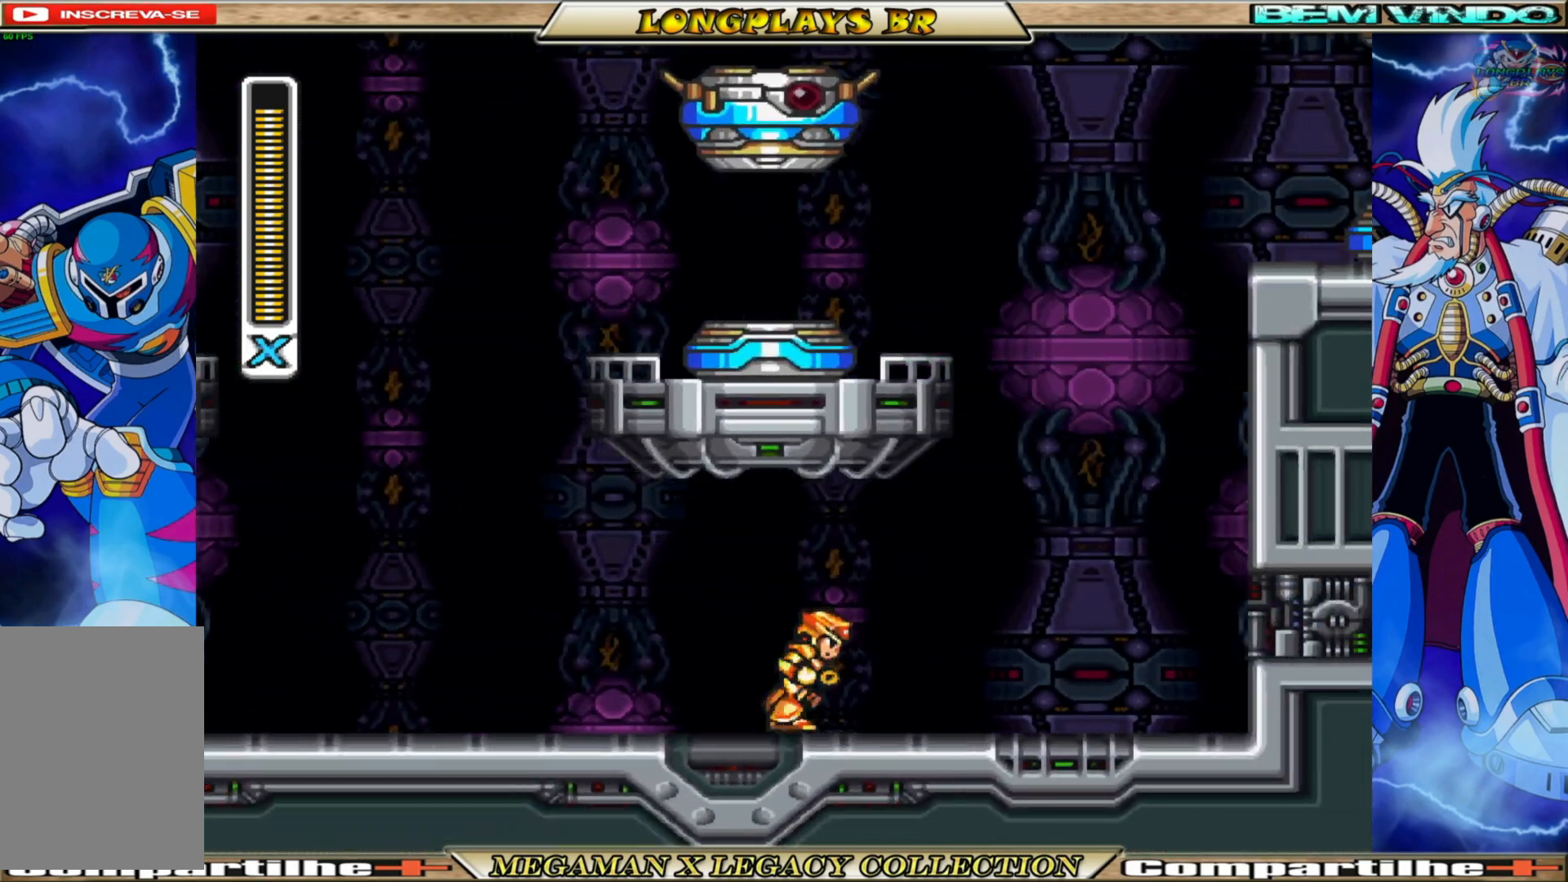
{"buttons": ["A", "B", "DPAD_RIGHT"], "left_stick": "center", "right_stick": "center", "events": [[167, "B", "down"], [400, "A", "down"]]}
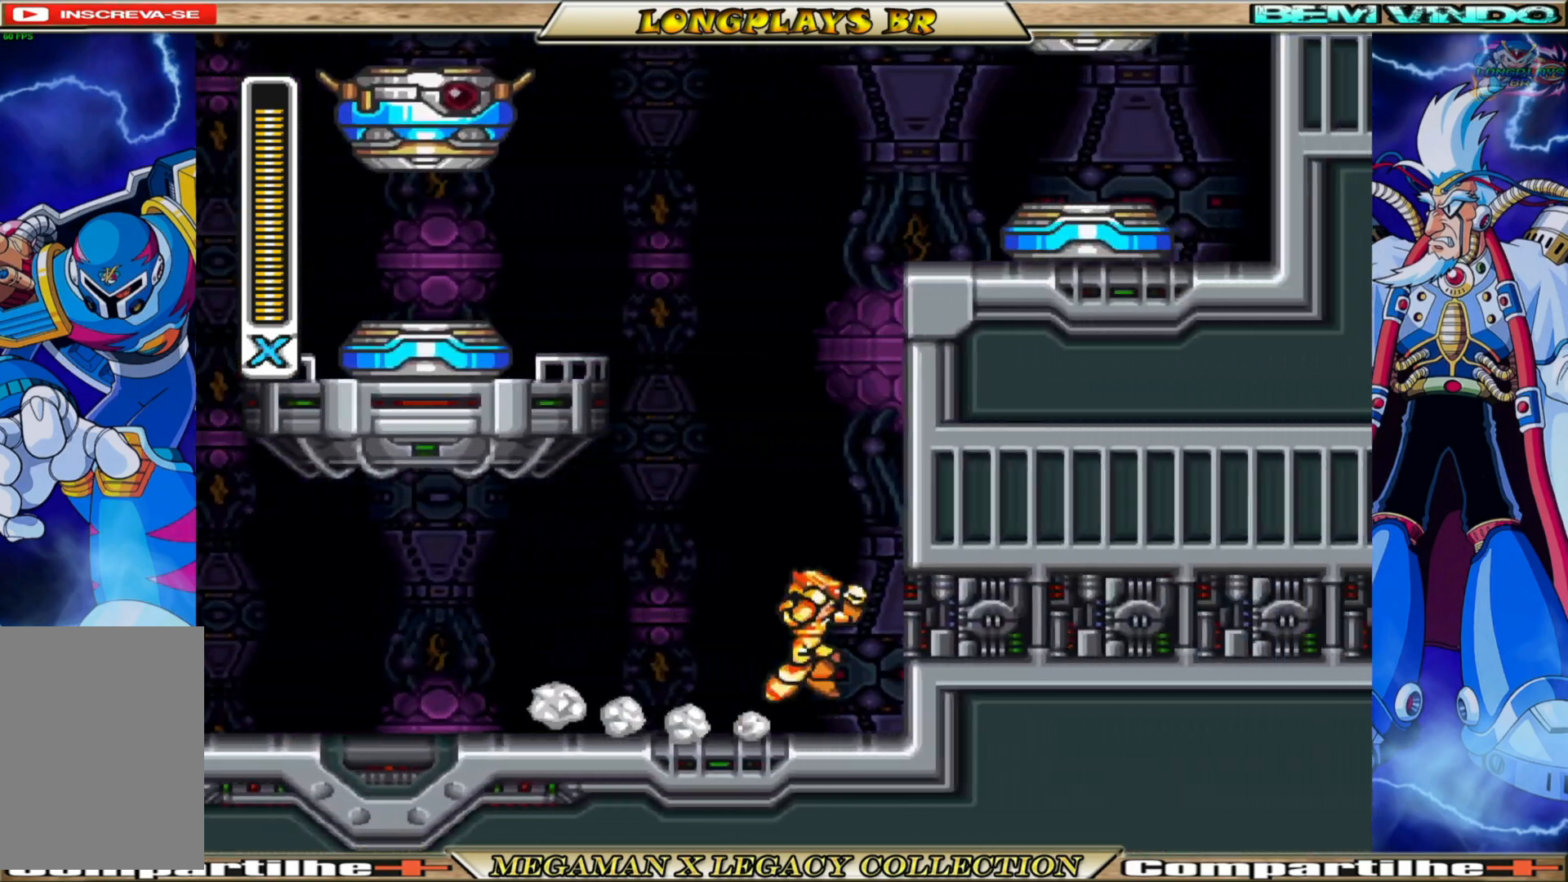
{"buttons": ["A", "B", "DPAD_RIGHT"], "left_stick": "center", "right_stick": "center", "events": [[100, "A", "up"], [133, "B", "up"], [200, "B", "down"], [233, "A", "down"]]}
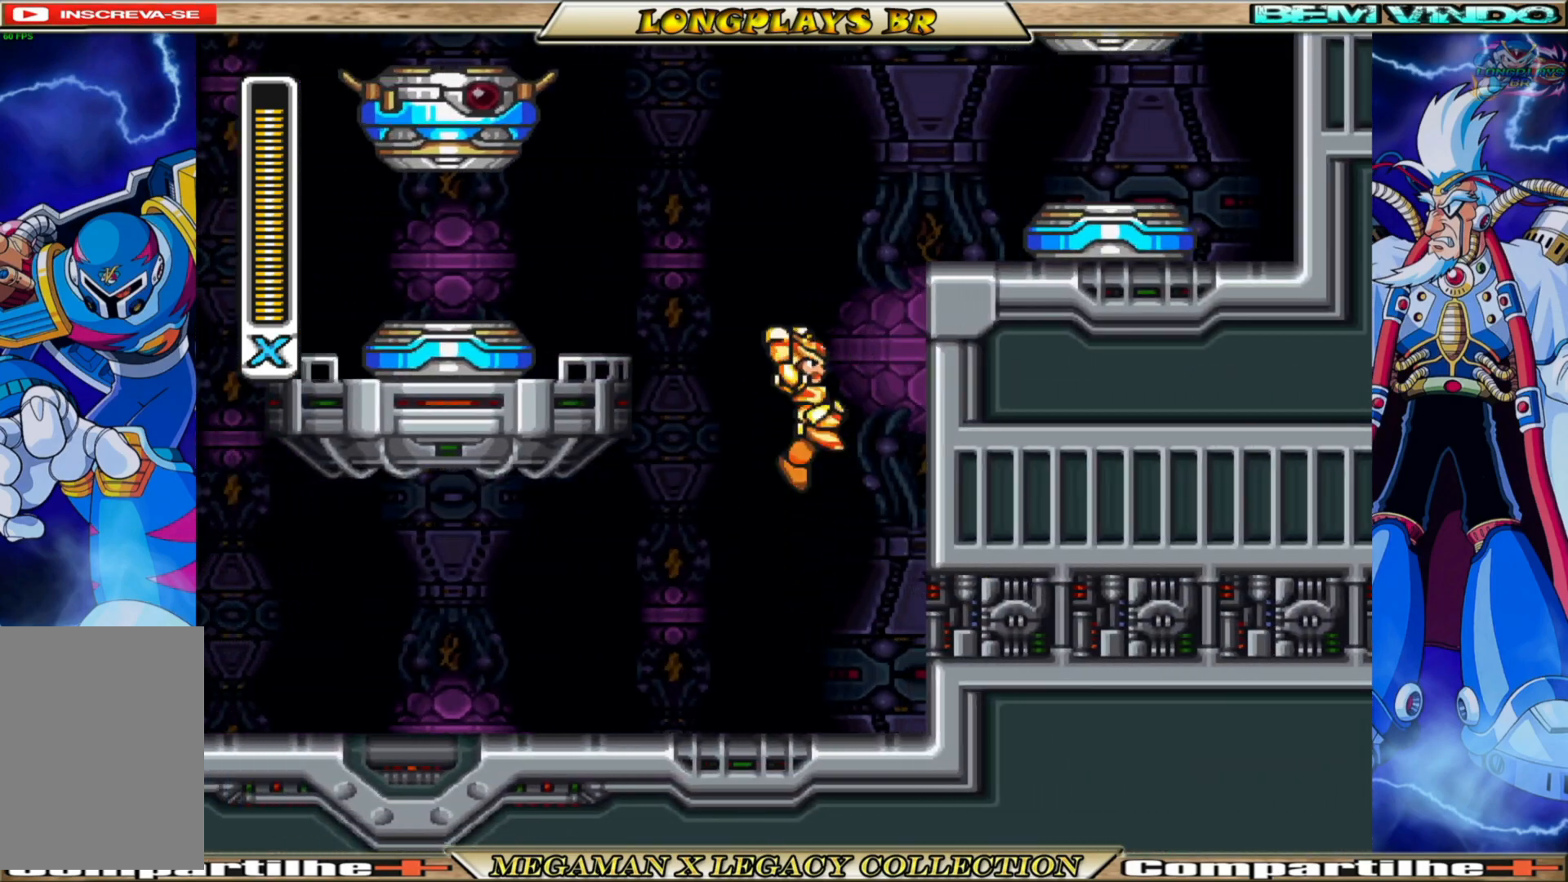
{"buttons": ["A", "B", "DPAD_RIGHT"], "left_stick": "center", "right_stick": "center", "events": [[67, "A", "up"], [83, "B", "up"], [150, "A", "down"], [150, "B", "down"]]}
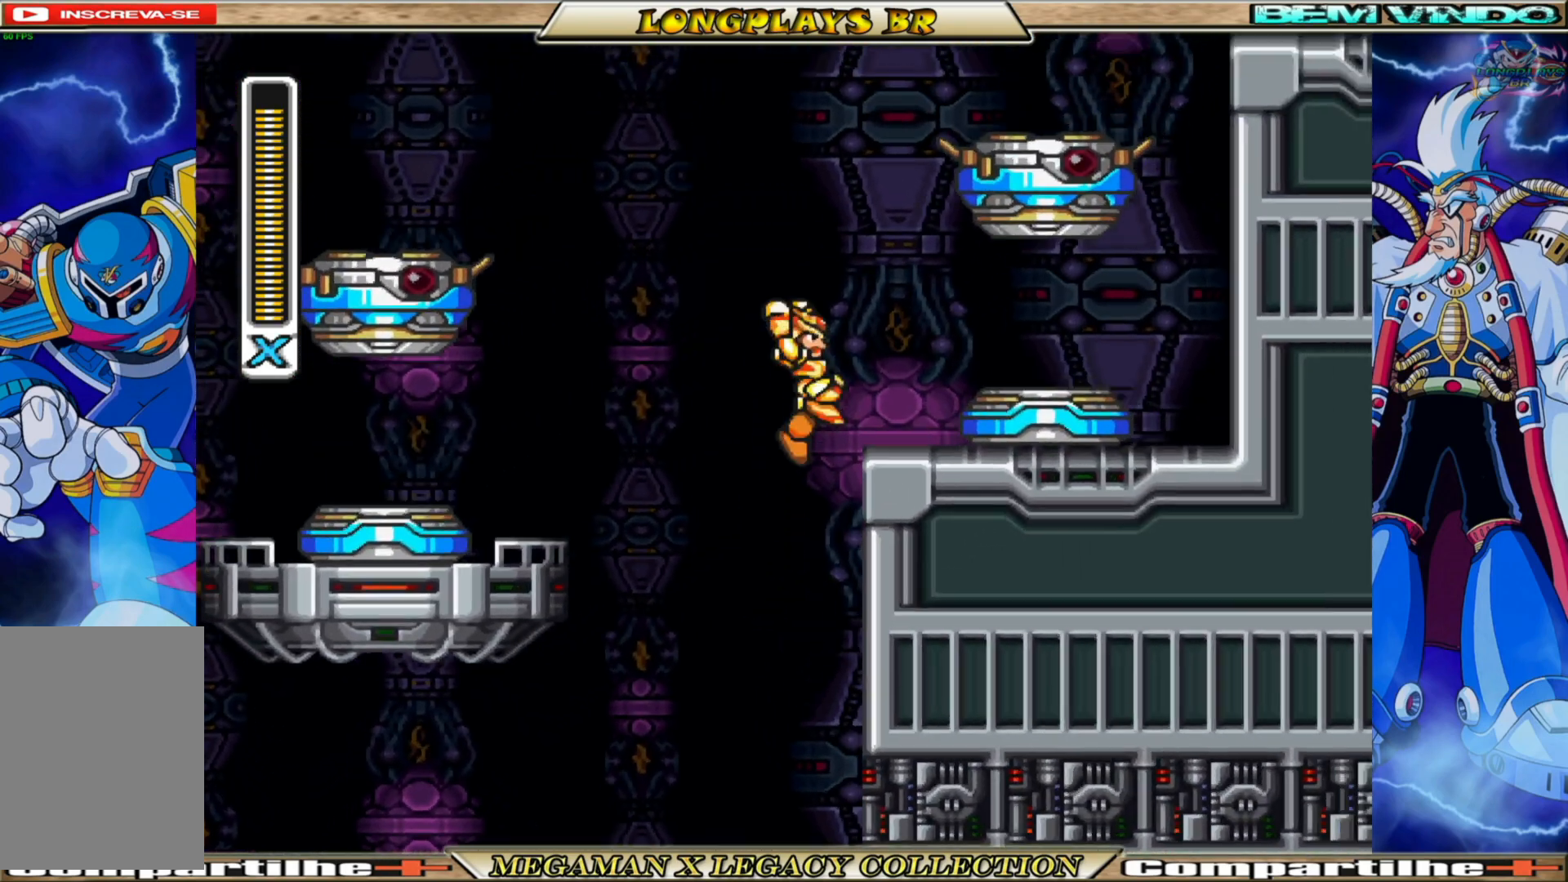
{"buttons": ["DPAD_LEFT"], "left_stick": "center", "right_stick": "center", "events": [[83, "DPAD_RIGHT", "up"], [100, "A", "up"], [100, "B", "up"], [483, "DPAD_LEFT", "down"]]}
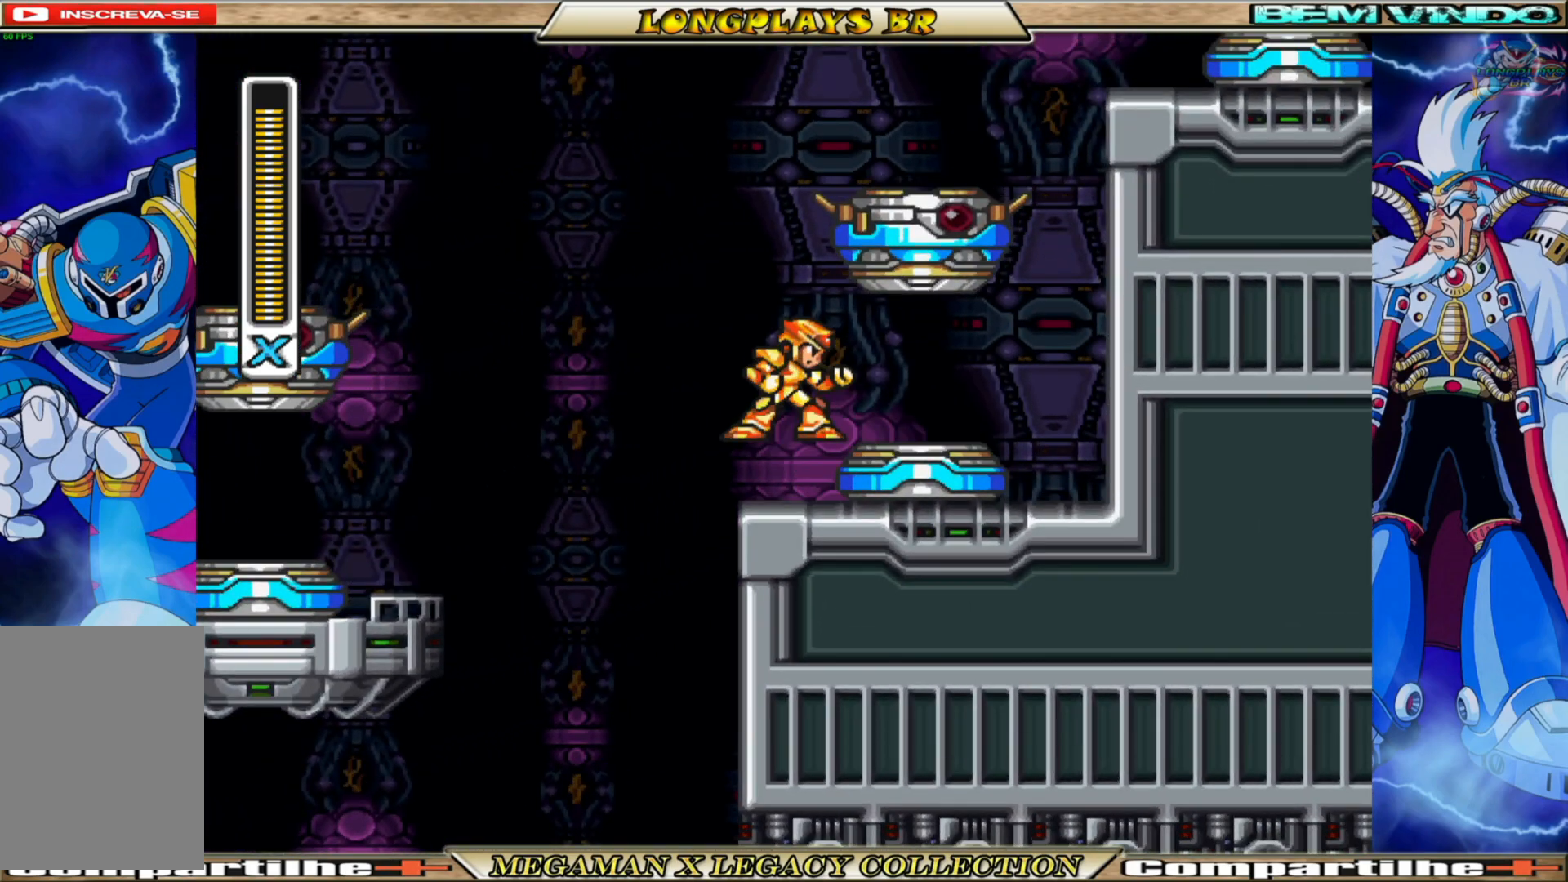
{"buttons": [], "left_stick": "center", "right_stick": "center", "events": [[33, "A", "down"], [117, "DPAD_LEFT", "up"], [233, "DPAD_RIGHT", "down"], [417, "DPAD_RIGHT", "up"], [450, "A", "up"]]}
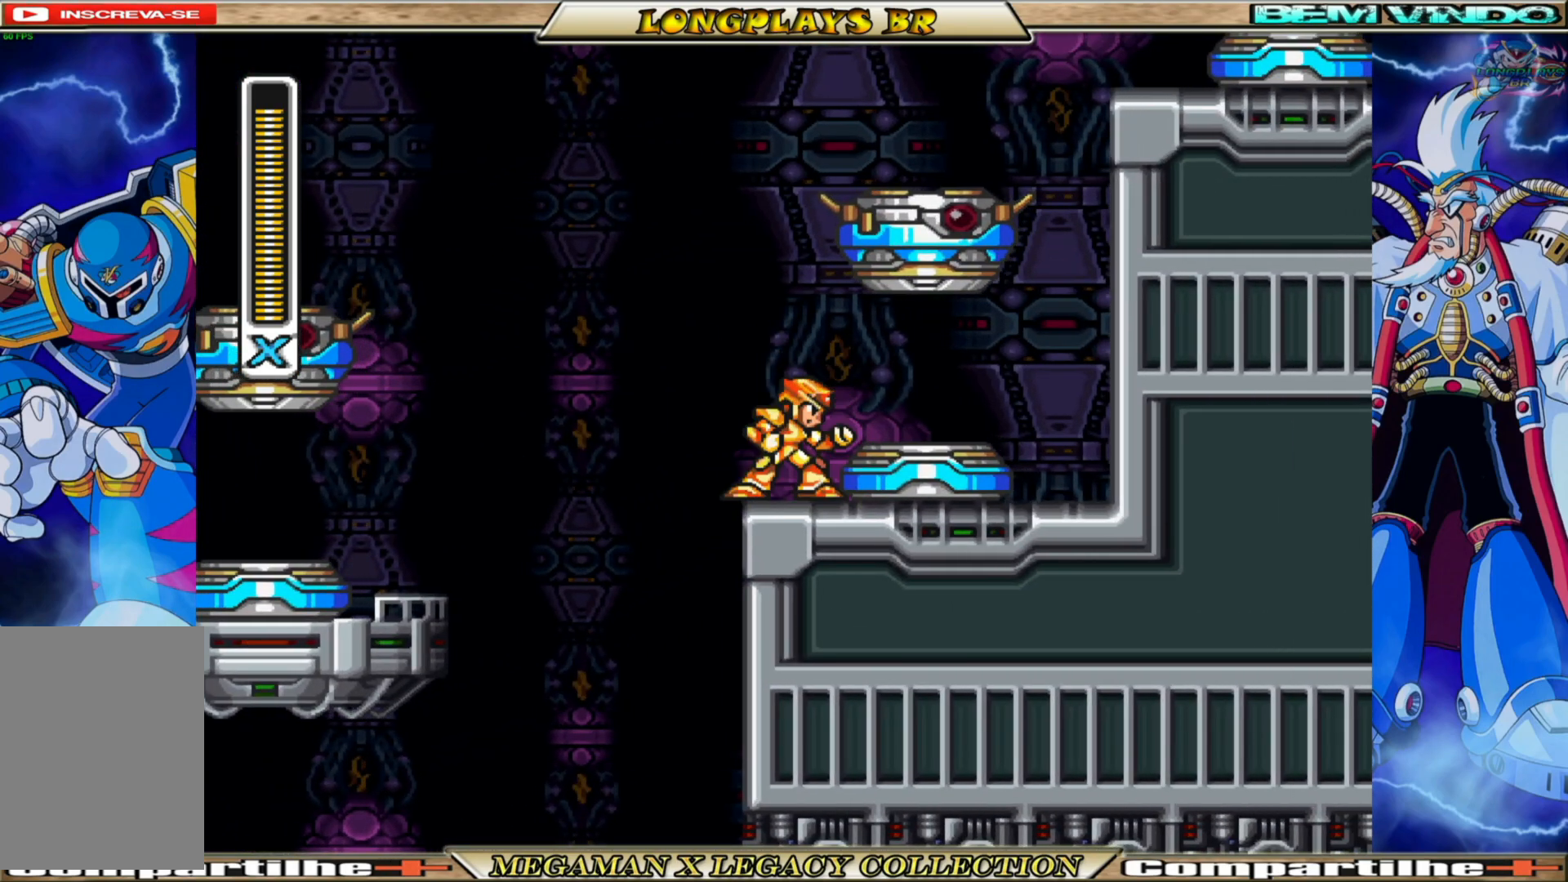
{"buttons": ["A", "DPAD_RIGHT"], "left_stick": "center", "right_stick": "center", "events": [[167, "A", "down"], [450, "DPAD_RIGHT", "down"]]}
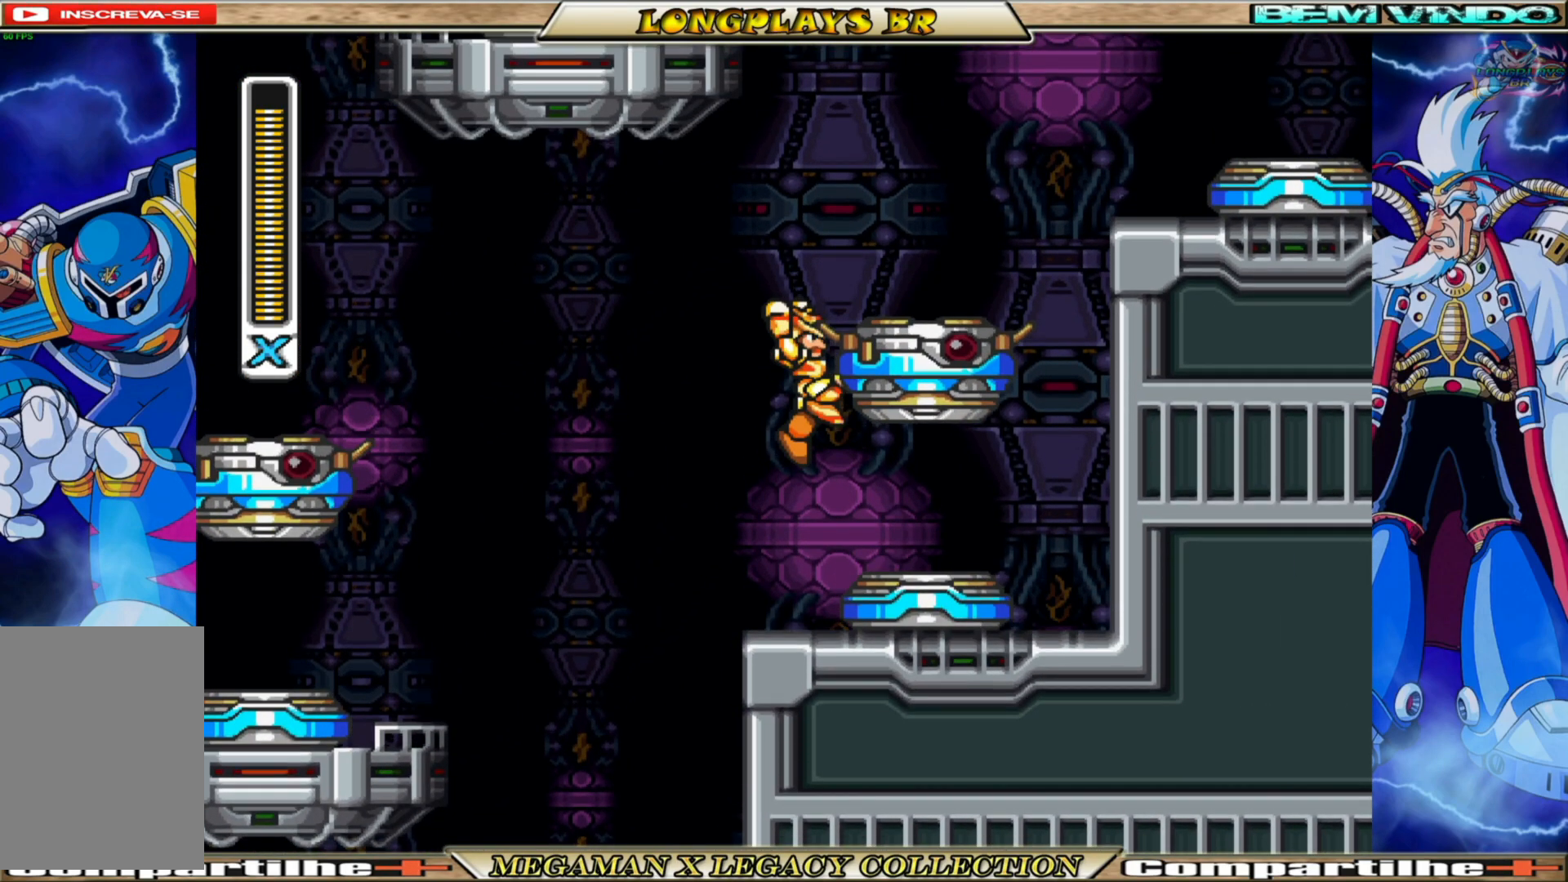
{"buttons": ["DPAD_RIGHT"], "left_stick": "center", "right_stick": "center", "events": [[50, "A", "up"], [100, "A", "down"], [483, "A", "up"]]}
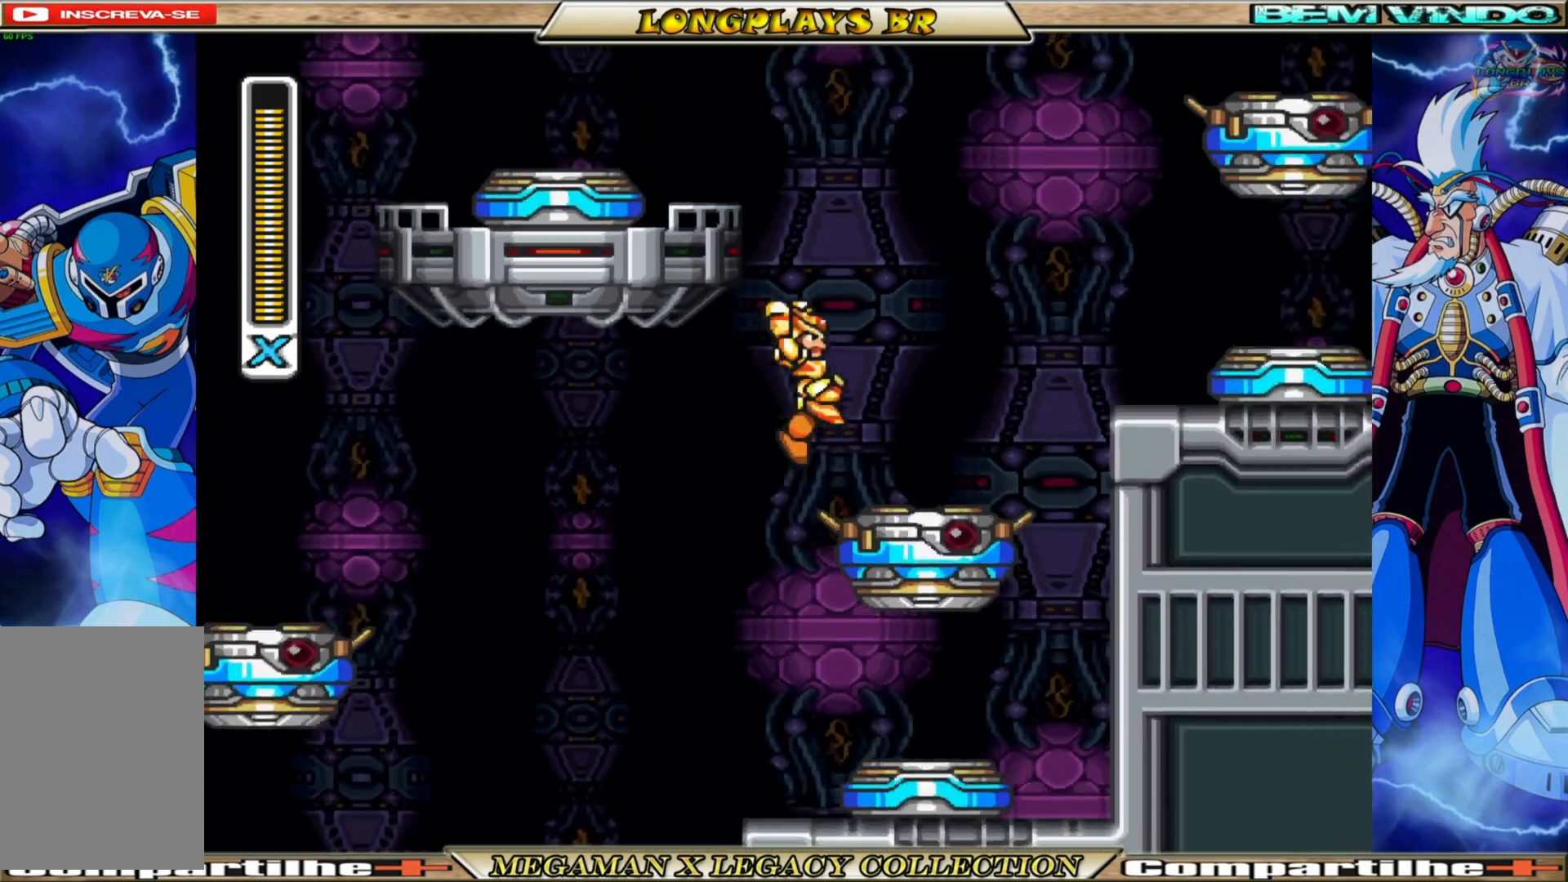
{"buttons": ["A", "B", "DPAD_LEFT"], "left_stick": "center", "right_stick": "center", "events": [[200, "DPAD_RIGHT", "up"], [333, "B", "down"], [367, "A", "down"], [400, "DPAD_LEFT", "down"]]}
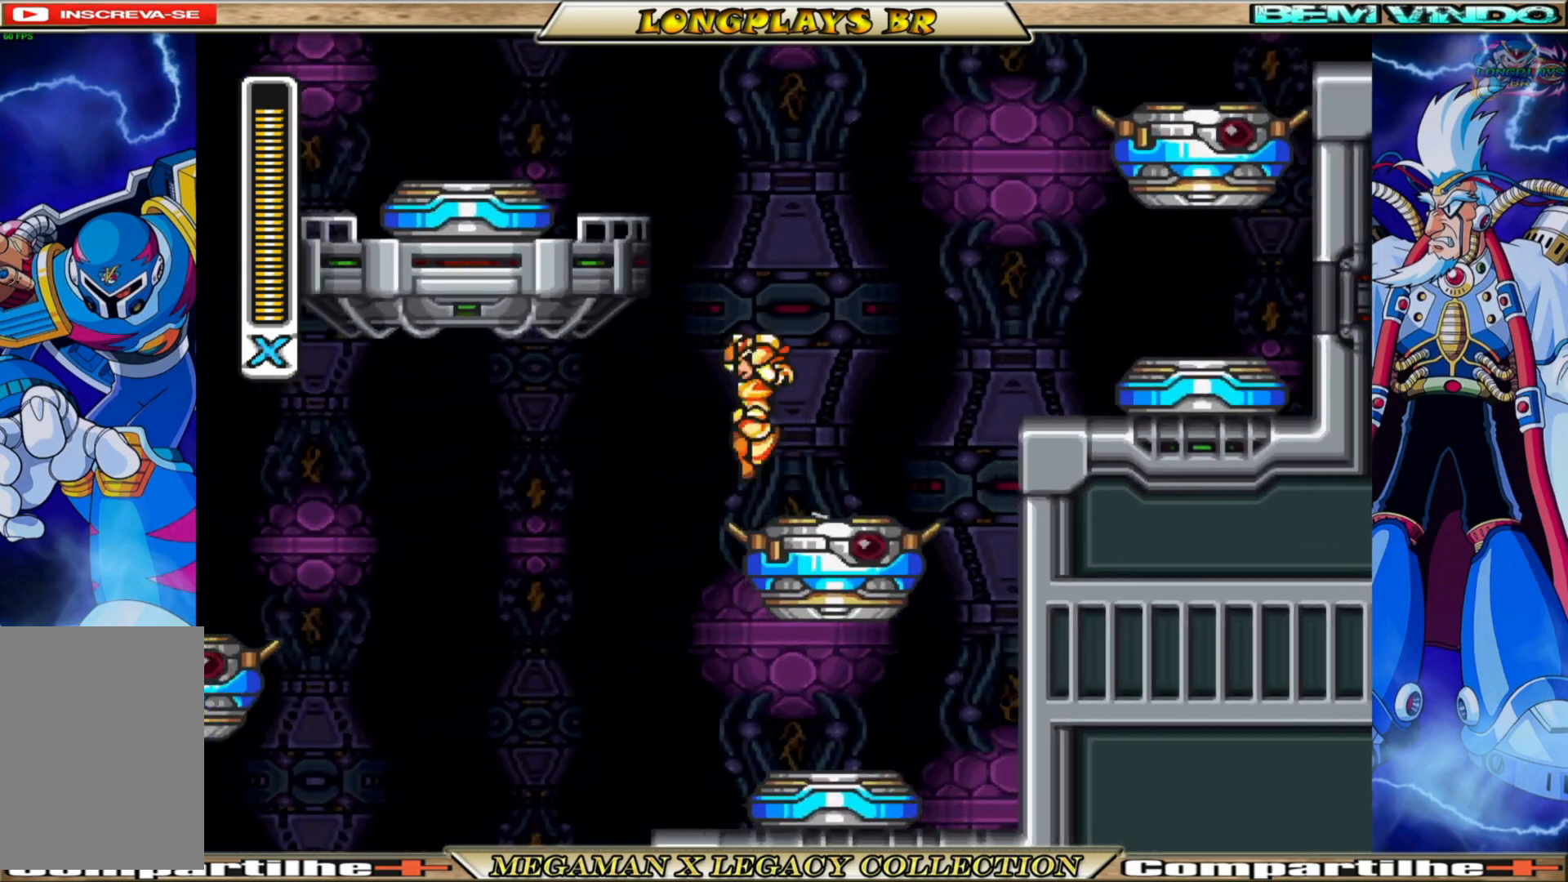
{"buttons": ["A", "B", "DPAD_LEFT"], "left_stick": "center", "right_stick": "center", "events": [[167, "A", "up"], [200, "B", "up"], [250, "B", "down"], [267, "A", "down"]]}
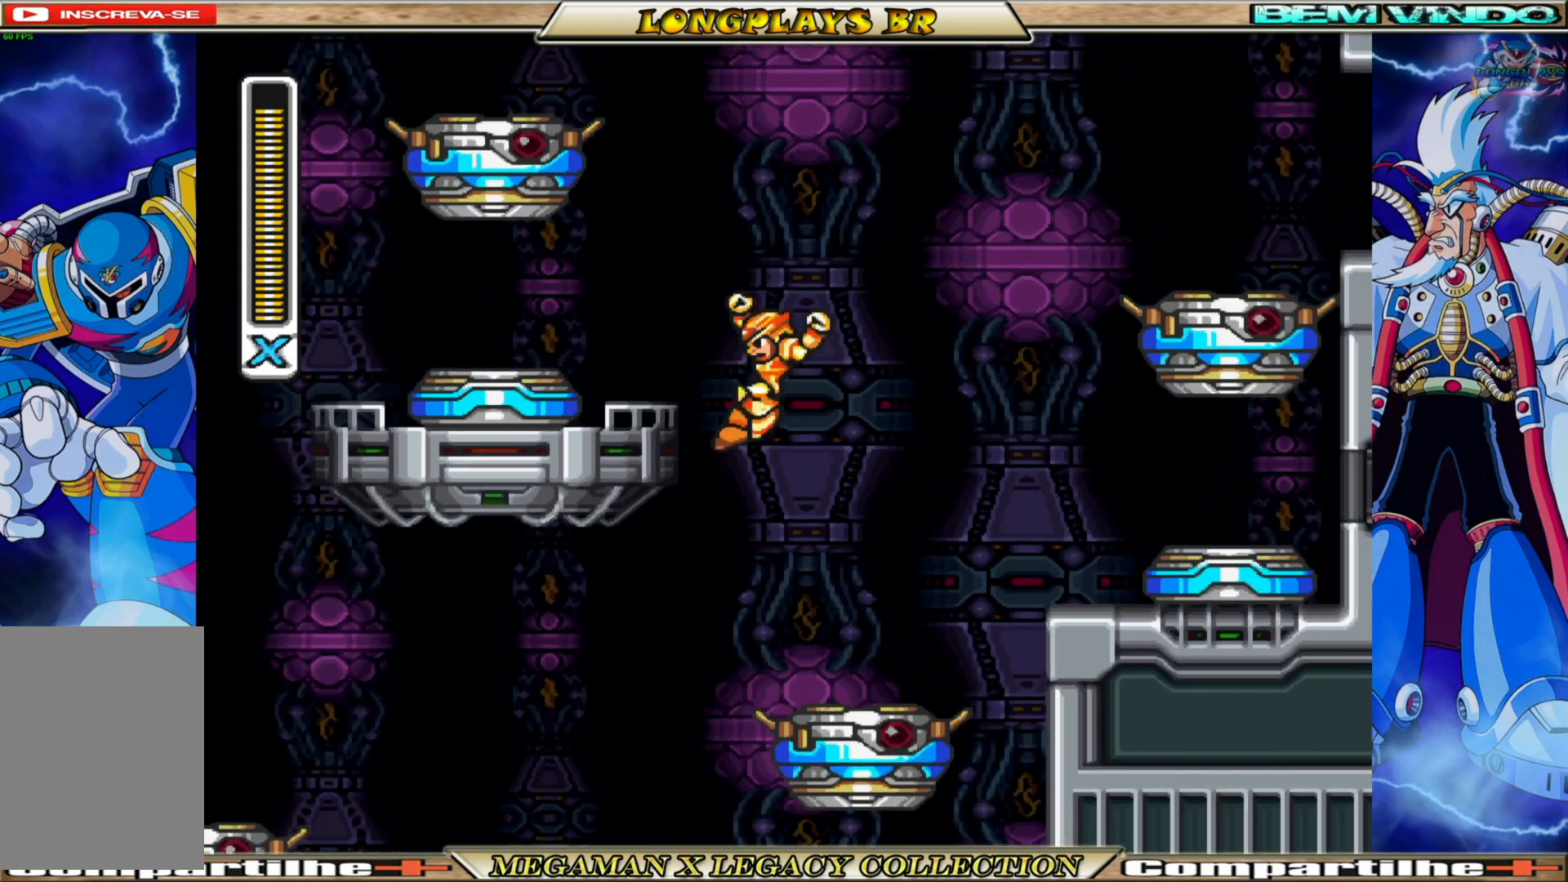
{"buttons": ["DPAD_LEFT"], "left_stick": "center", "right_stick": "center", "events": [[133, "A", "up"], [167, "B", "up"]]}
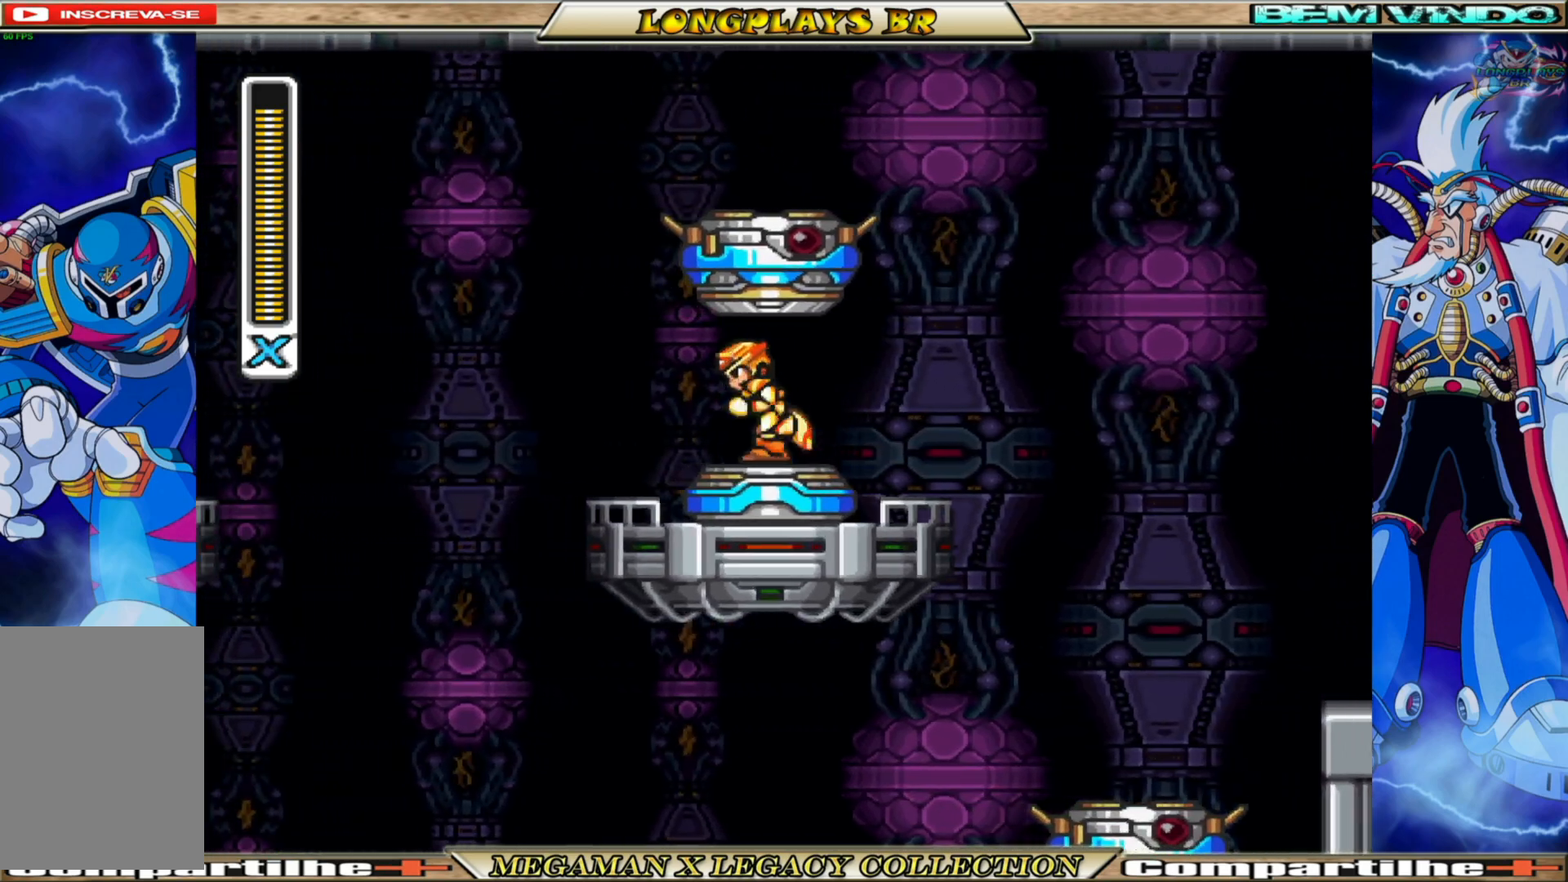
{"buttons": [], "left_stick": "center", "right_stick": "center", "events": [[367, "DPAD_LEFT", "up"]]}
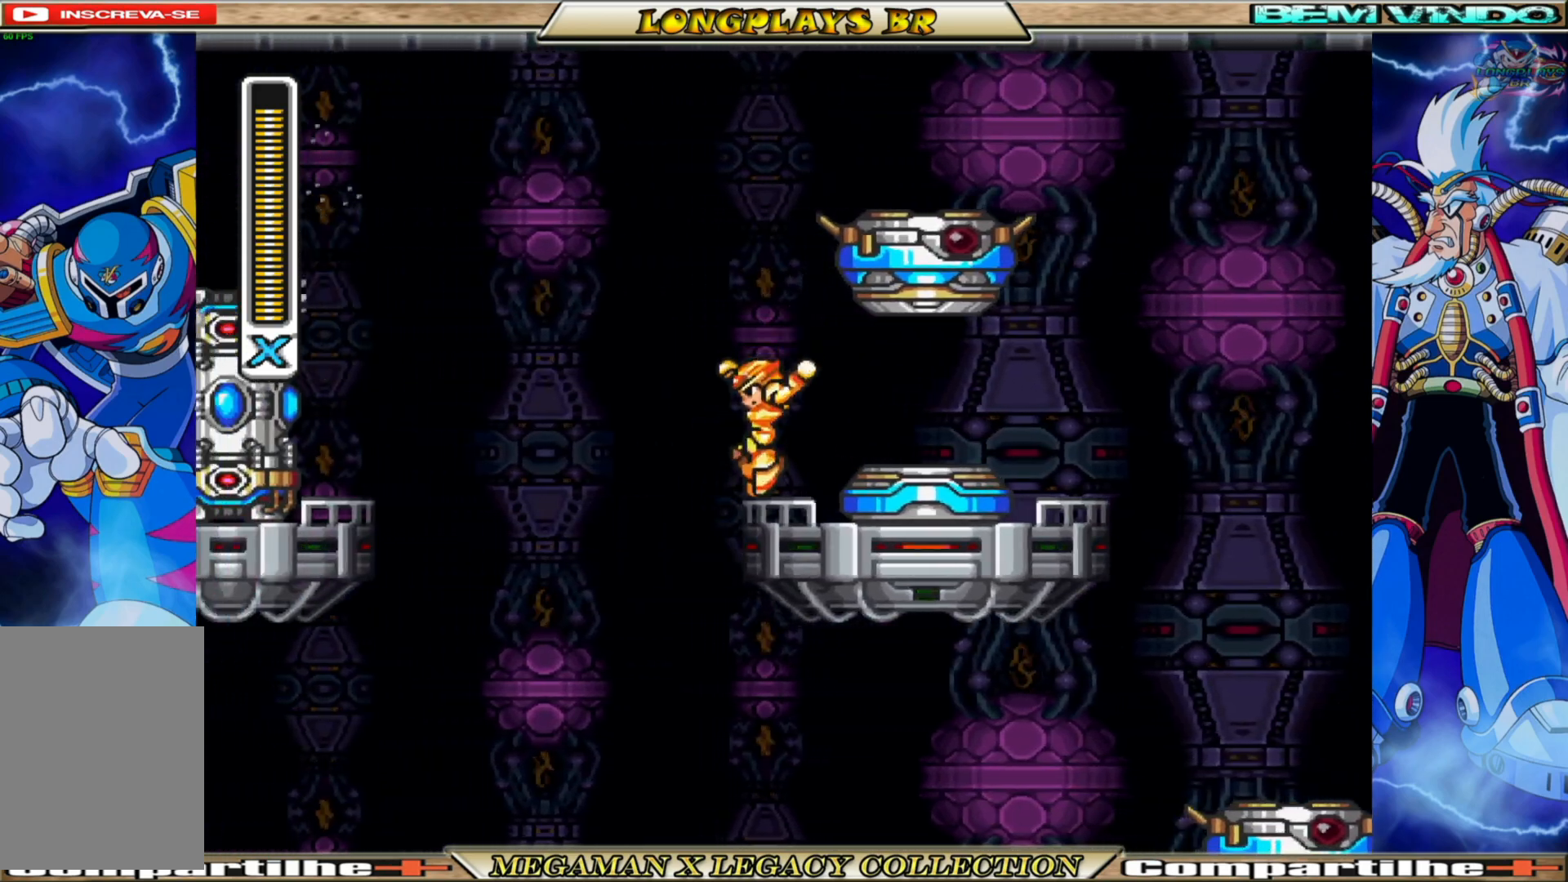
{"buttons": [], "left_stick": "center", "right_stick": "center", "events": [[233, "X", "down"], [350, "X", "up"]]}
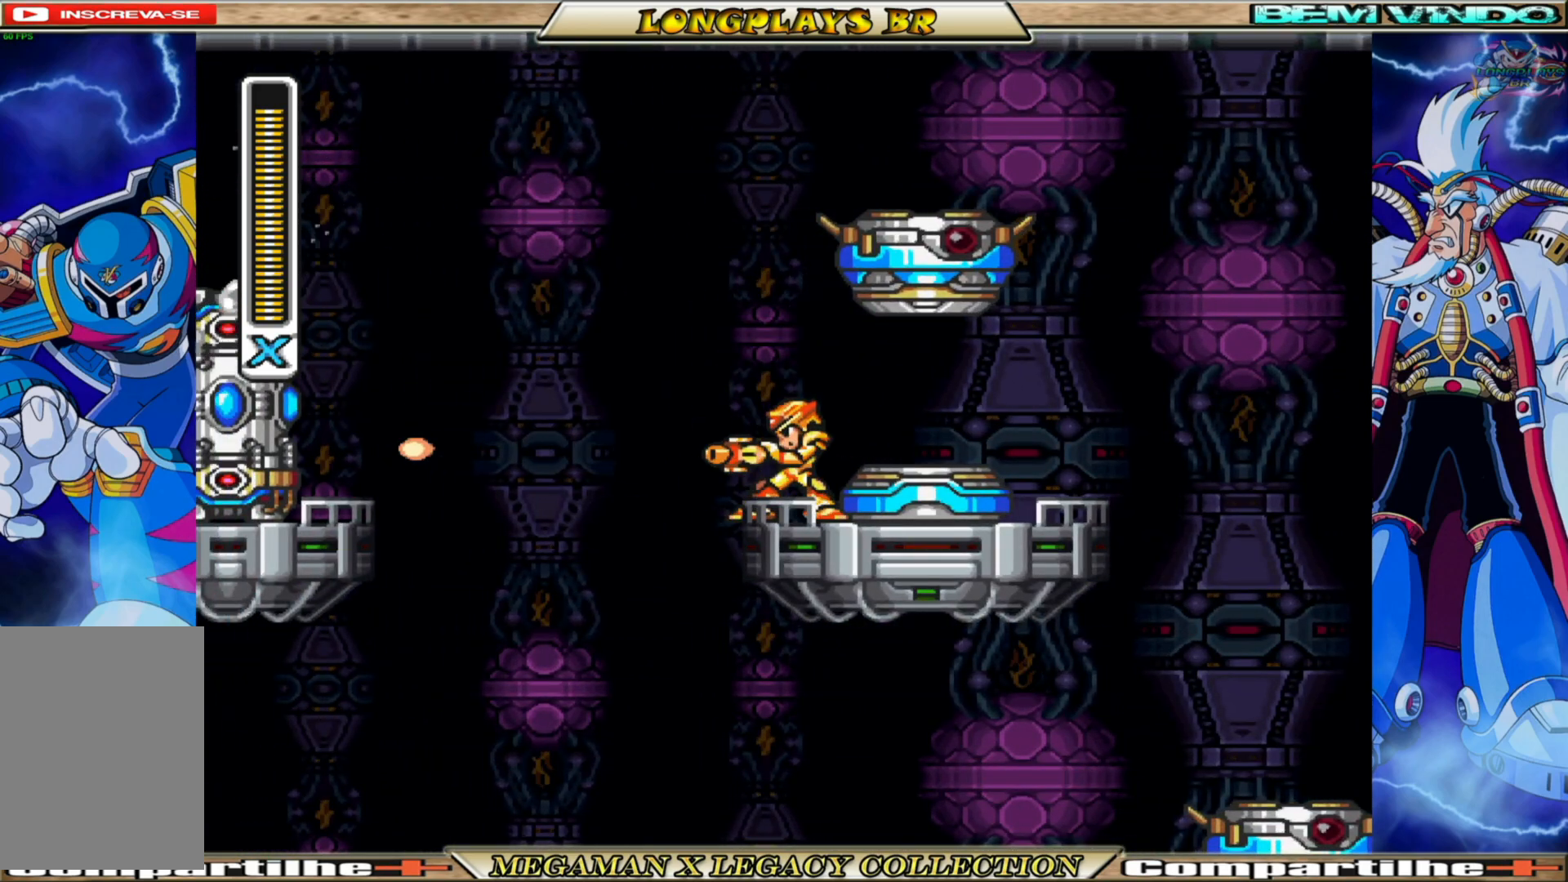
{"buttons": ["A", "B", "DPAD_LEFT"], "left_stick": "center", "right_stick": "center", "events": [[283, "B", "down"], [300, "A", "down"], [300, "DPAD_LEFT", "down"]]}
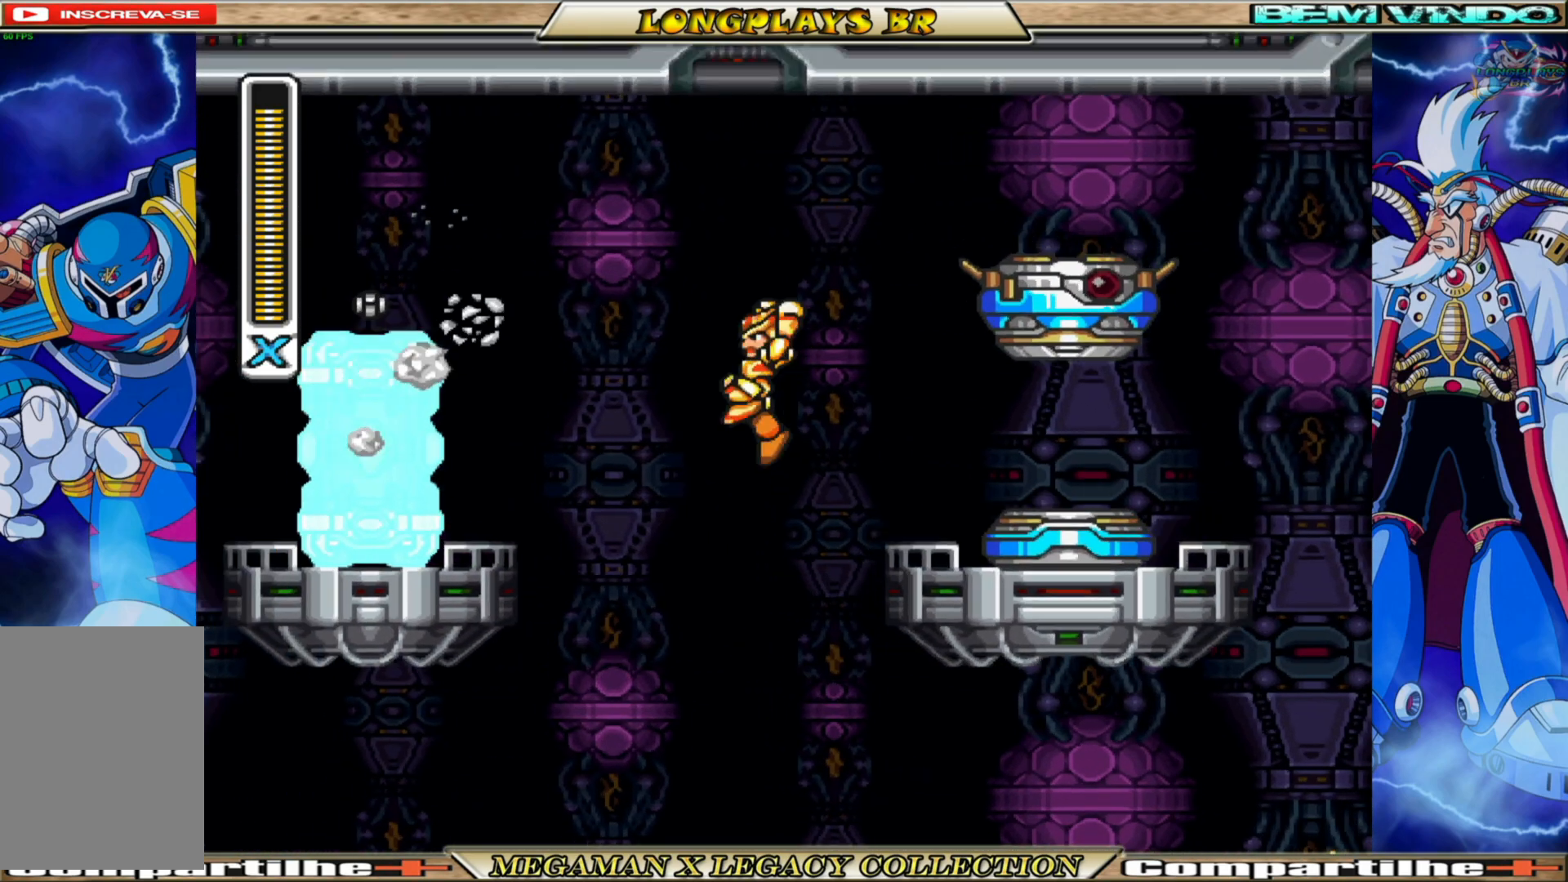
{"buttons": ["A", "B", "DPAD_LEFT"], "left_stick": "center", "right_stick": "center", "events": [[250, "A", "up"], [250, "DPAD_LEFT", "up"], [267, "B", "up"], [367, "DPAD_LEFT", "down"], [417, "B", "down"], [433, "A", "down"]]}
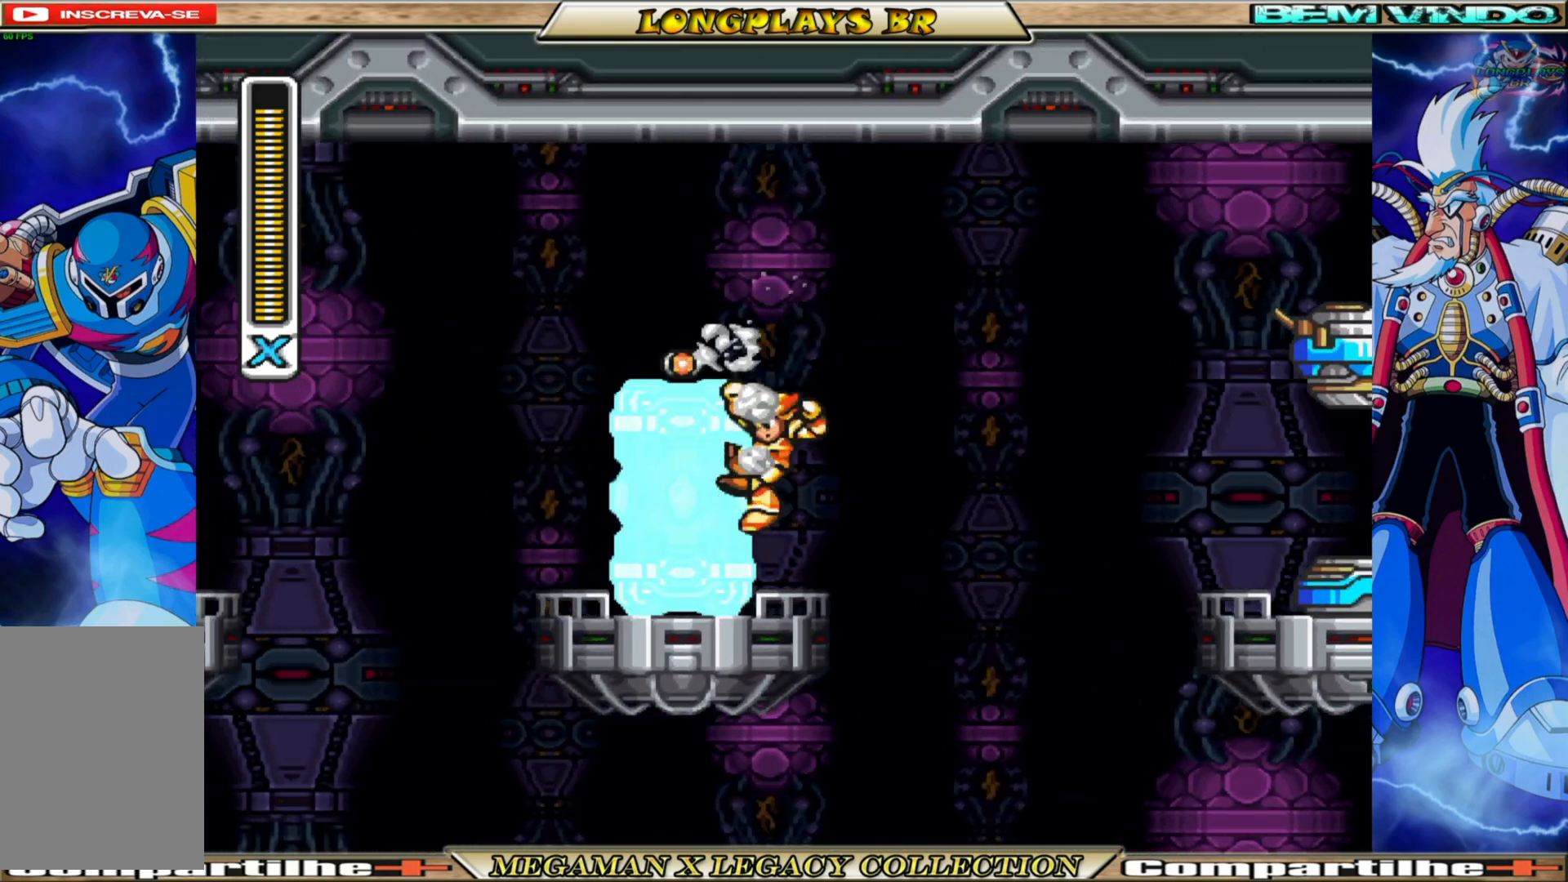
{"buttons": [], "left_stick": "center", "right_stick": "center", "events": [[317, "A", "up"], [333, "B", "up"], [417, "DPAD_LEFT", "up"]]}
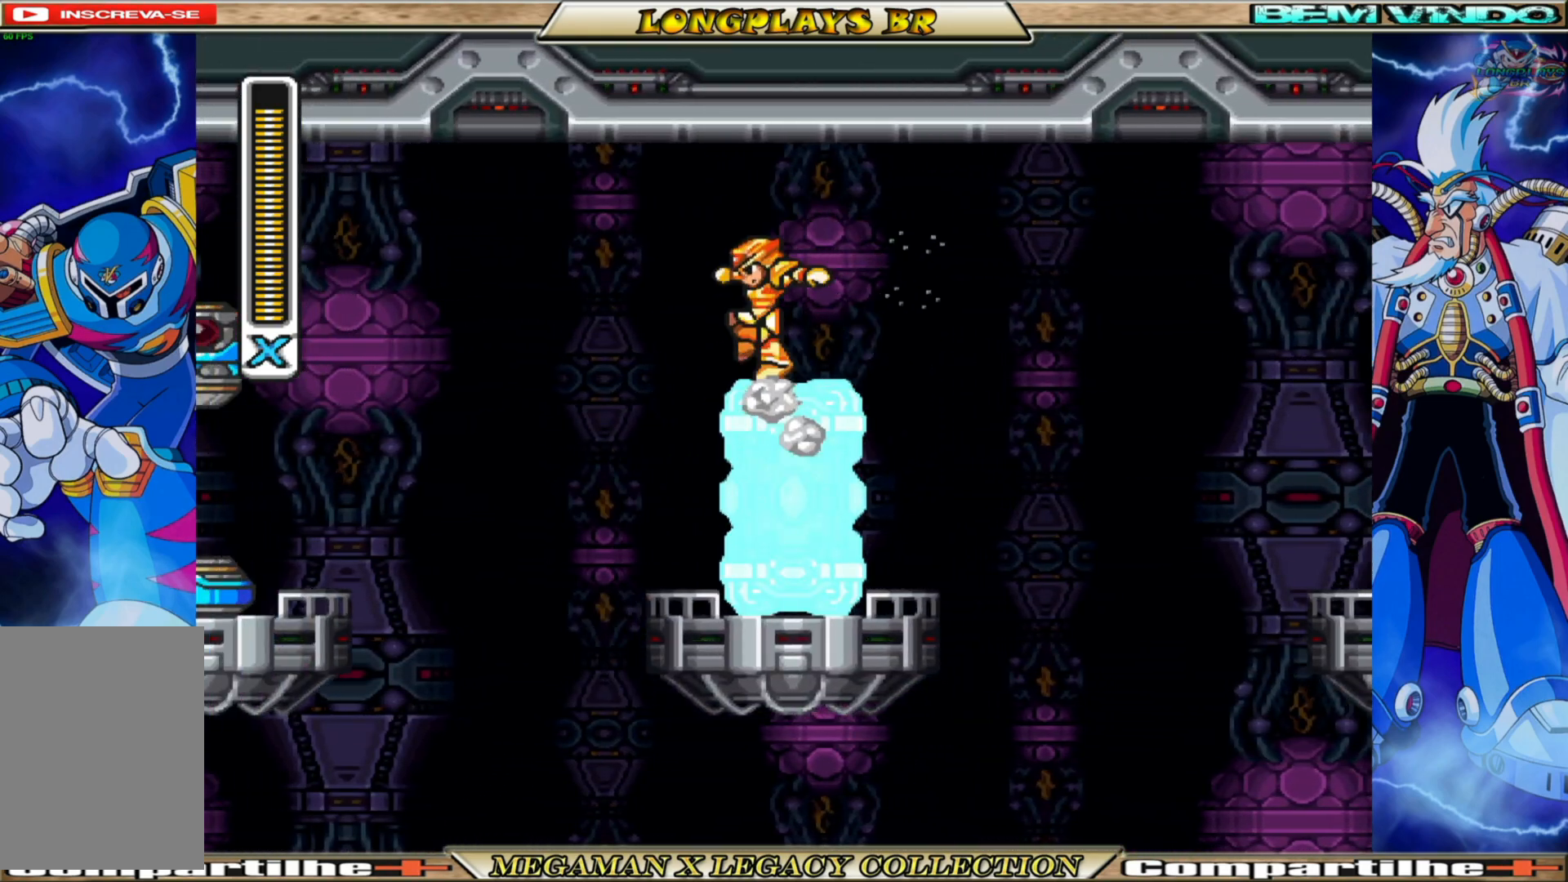
{"buttons": [], "left_stick": "center", "right_stick": "center", "events": []}
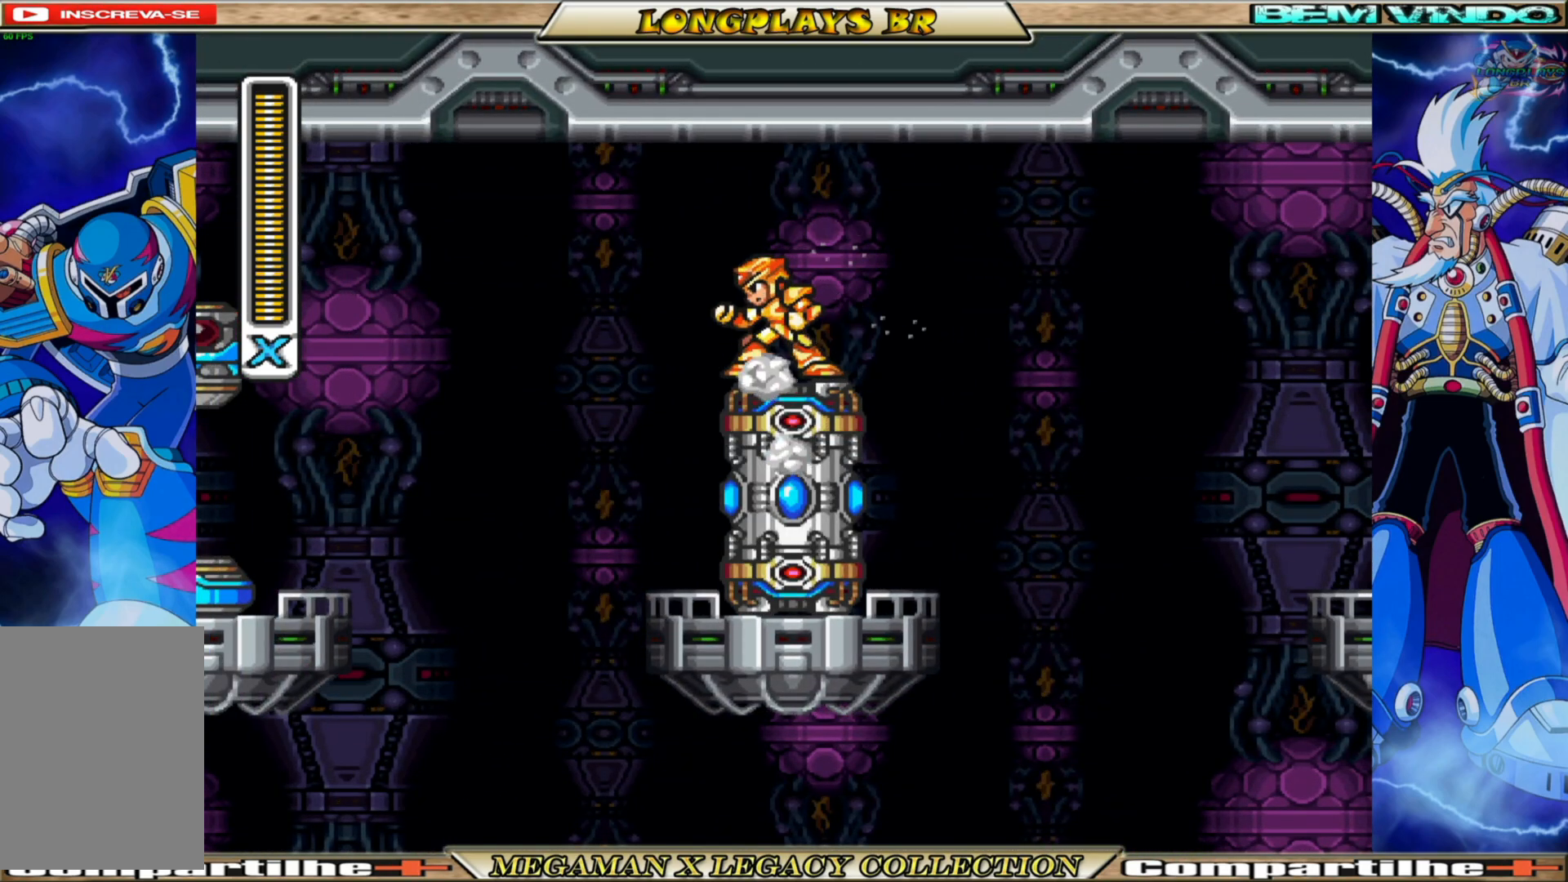
{"buttons": [], "left_stick": "center", "right_stick": "center", "events": [[50, "DPAD_LEFT", "down"], [383, "DPAD_LEFT", "up"]]}
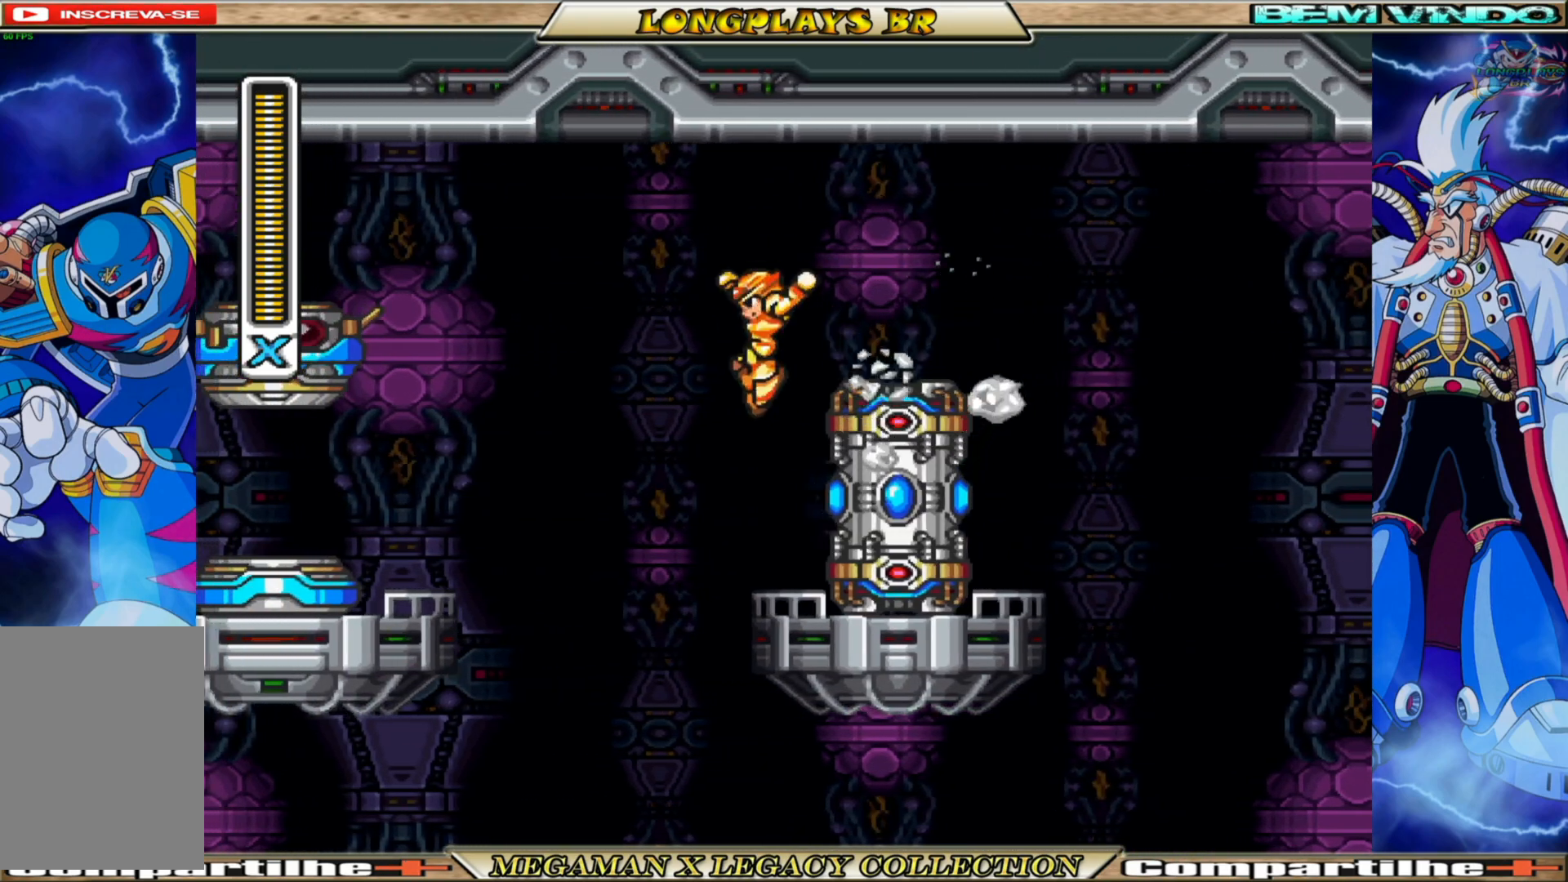
{"buttons": [], "left_stick": "center", "right_stick": "center", "events": [[33, "DPAD_RIGHT", "down"], [117, "DPAD_RIGHT", "up"]]}
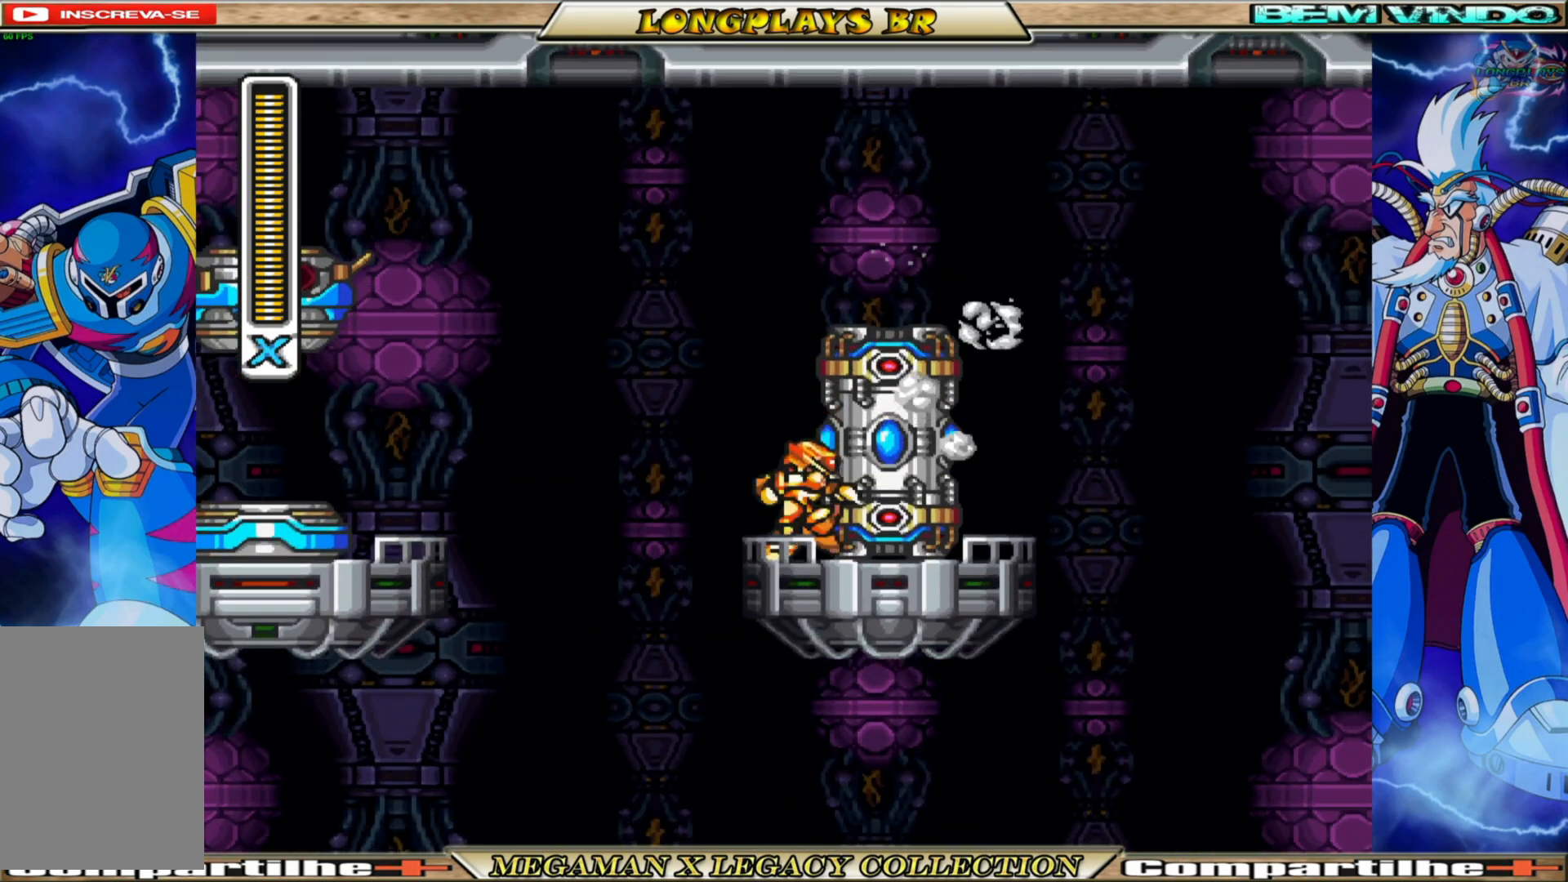
{"buttons": ["A", "B"], "left_stick": "center", "right_stick": "center", "events": [[33, "X", "down"], [150, "X", "up"], [383, "B", "down"], [400, "A", "down"]]}
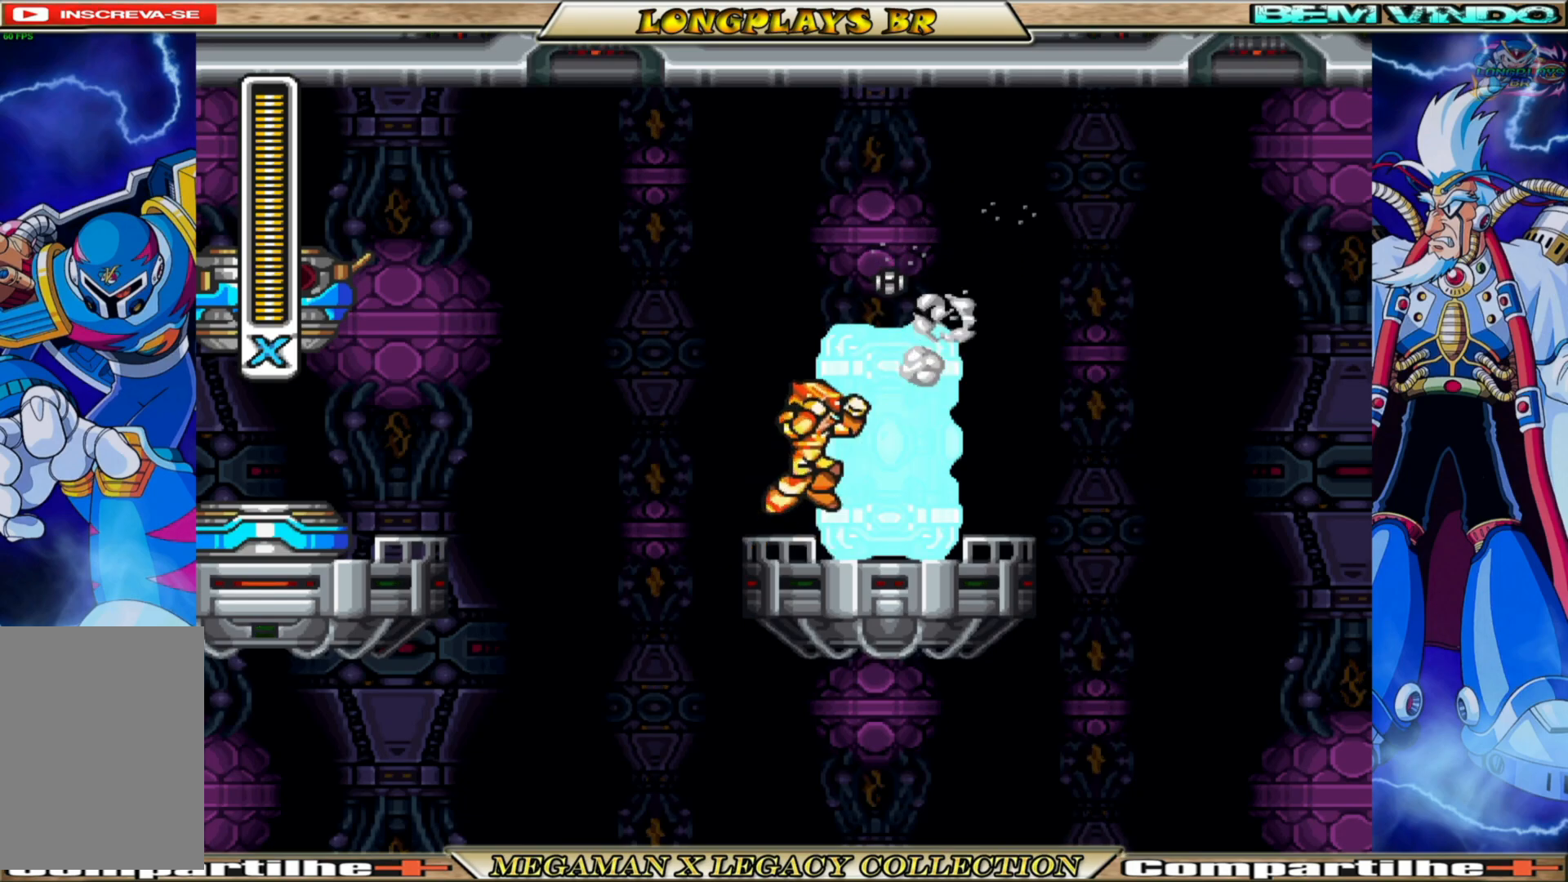
{"buttons": ["DPAD_RIGHT"], "left_stick": "center", "right_stick": "center", "events": [[17, "DPAD_RIGHT", "down"], [100, "A", "up"], [117, "B", "up"], [167, "B", "down"], [183, "A", "down"], [417, "A", "up"], [433, "B", "up"]]}
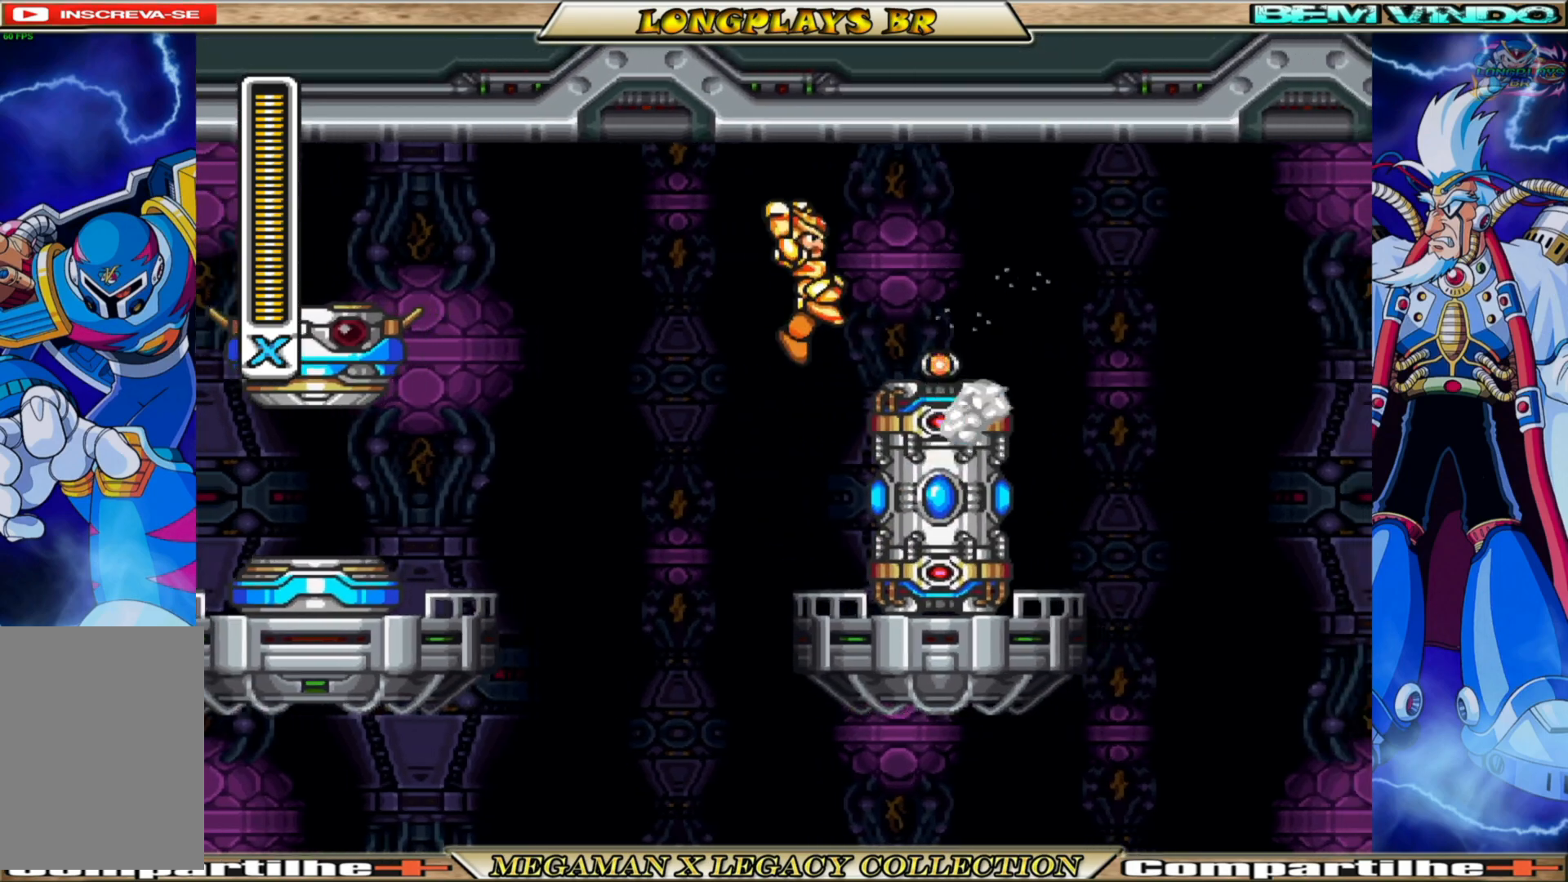
{"buttons": [], "left_stick": "center", "right_stick": "center", "events": [[133, "DPAD_RIGHT", "up"]]}
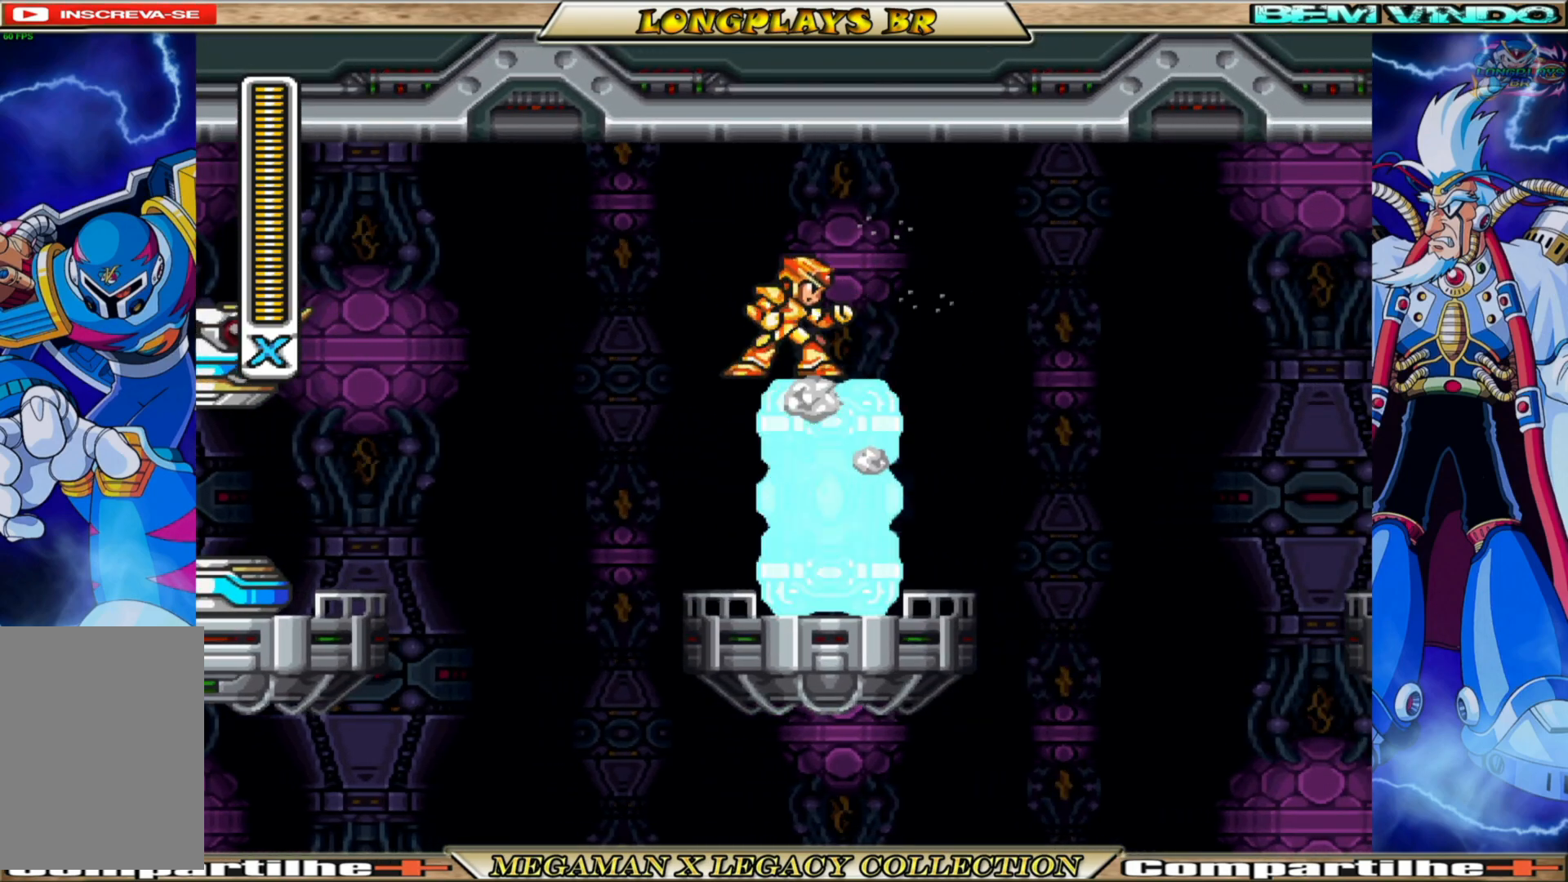
{"buttons": ["DPAD_RIGHT"], "left_stick": "center", "right_stick": "center", "events": [[100, "DPAD_RIGHT", "down"]]}
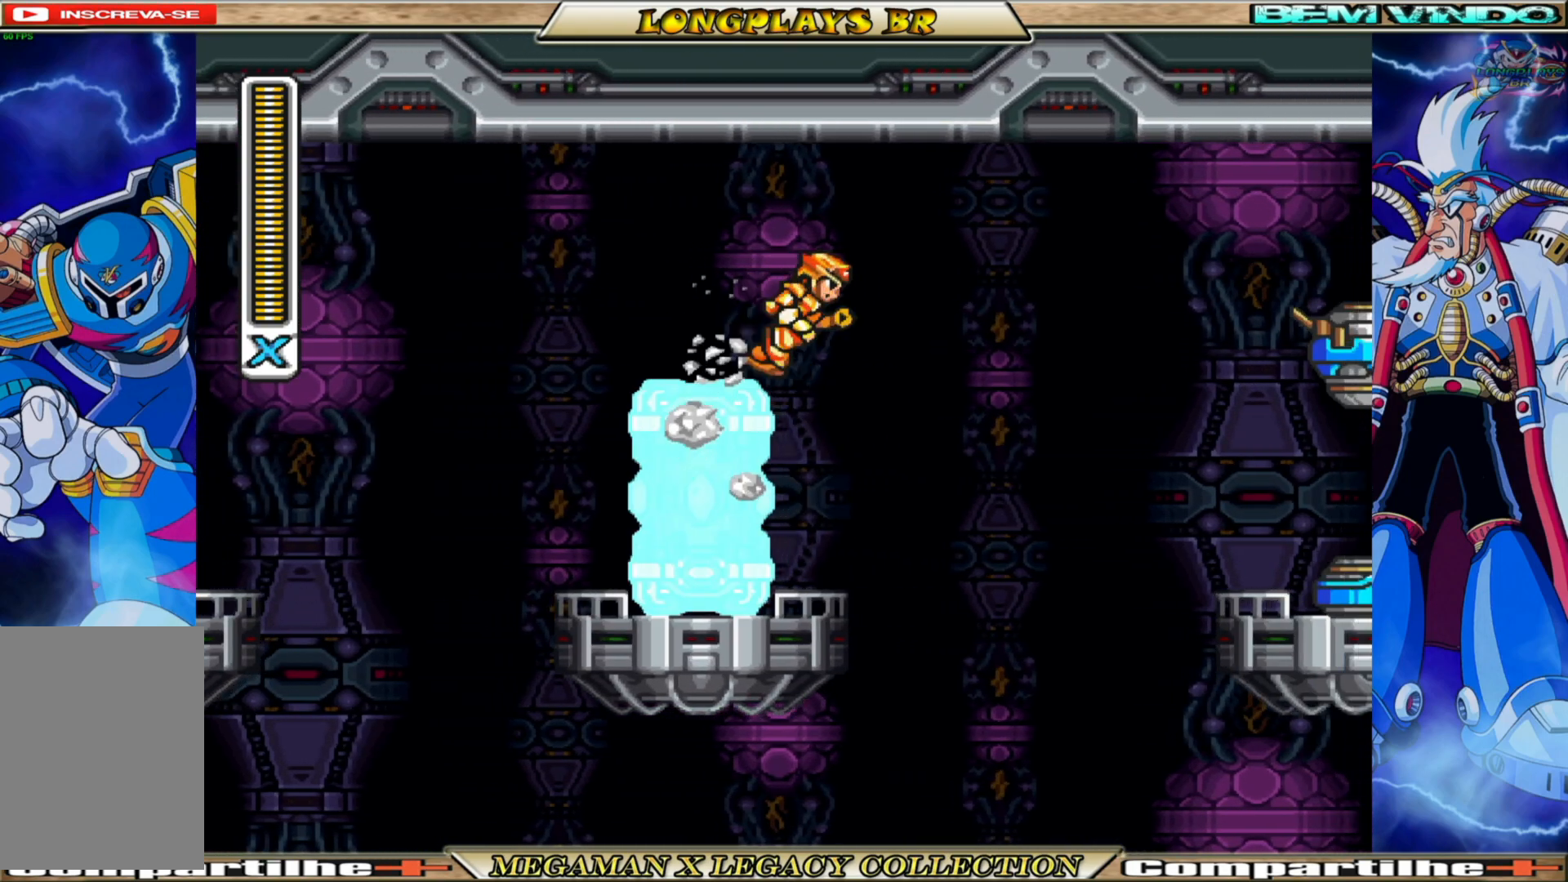
{"buttons": [], "left_stick": "center", "right_stick": "center", "events": [[117, "DPAD_RIGHT", "up"], [183, "DPAD_LEFT", "down"], [317, "DPAD_LEFT", "up"], [467, "DPAD_LEFT", "down"], [500, "DPAD_LEFT", "up"]]}
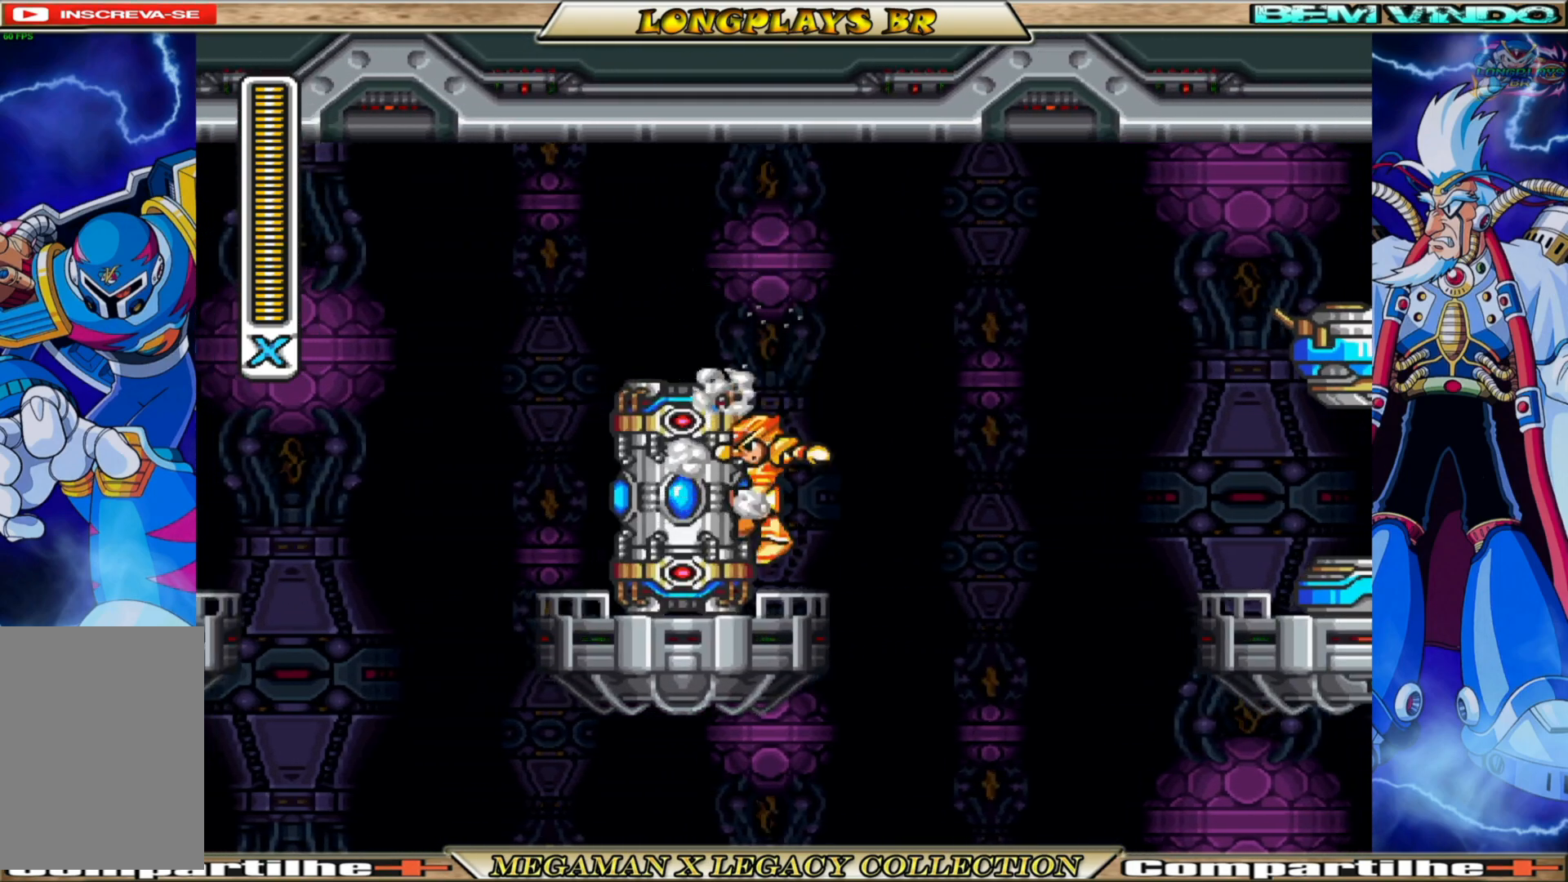
{"buttons": [], "left_stick": "center", "right_stick": "center", "events": [[17, "X", "down"], [133, "X", "up"], [183, "X", "down"], [283, "X", "up"], [350, "X", "down"], [433, "X", "up"]]}
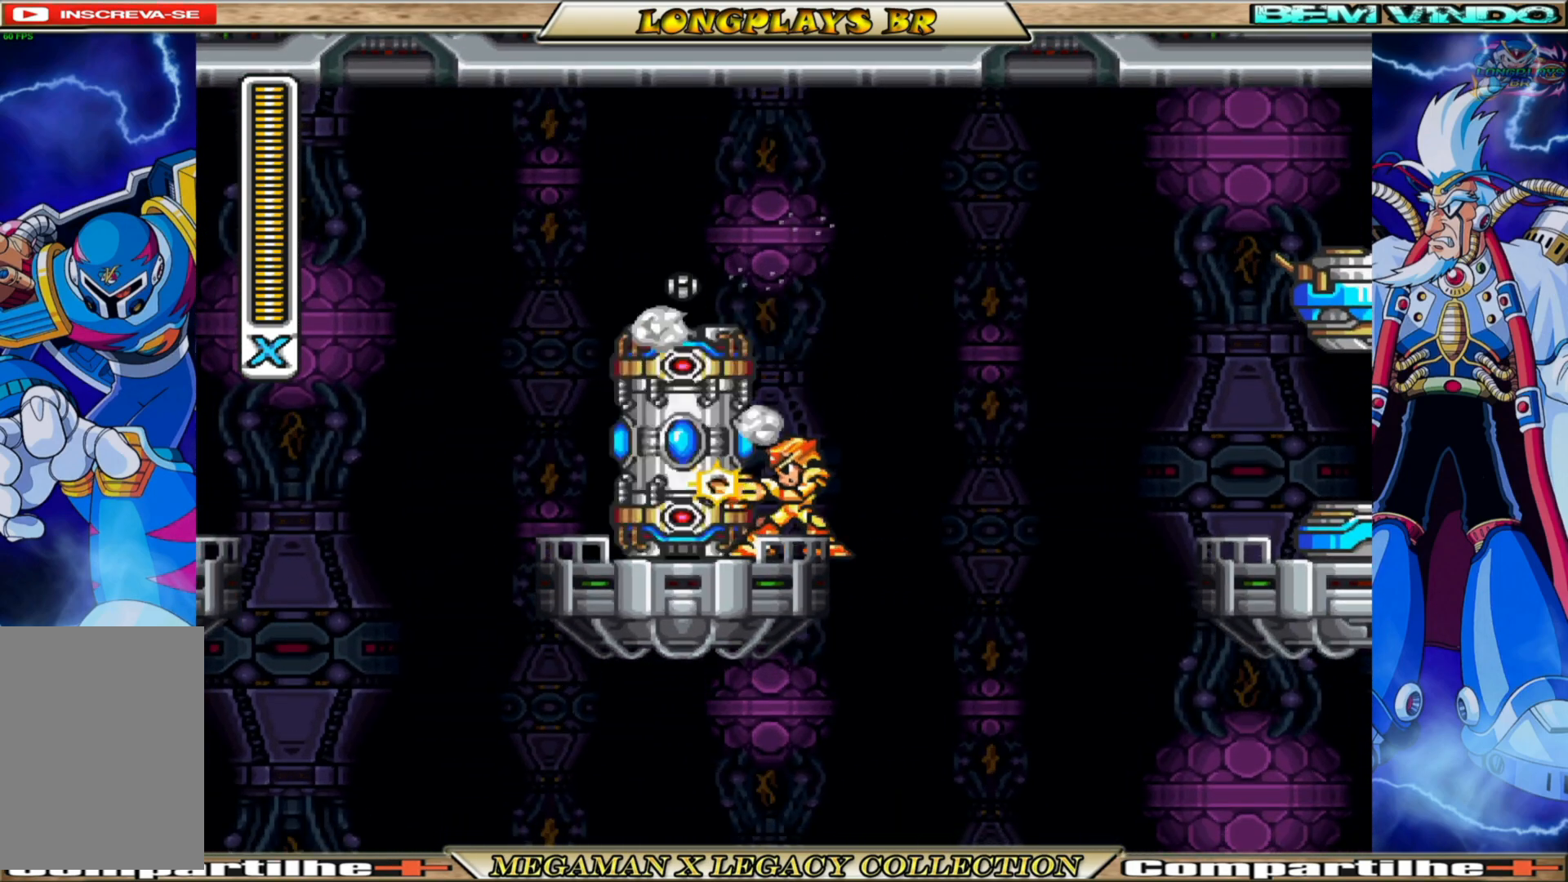
{"buttons": ["X"], "left_stick": "center", "right_stick": "center", "events": [[33, "X", "down"], [100, "X", "up"], [183, "X", "down"], [250, "X", "up"], [317, "X", "down"], [433, "X", "up"], [500, "X", "down"]]}
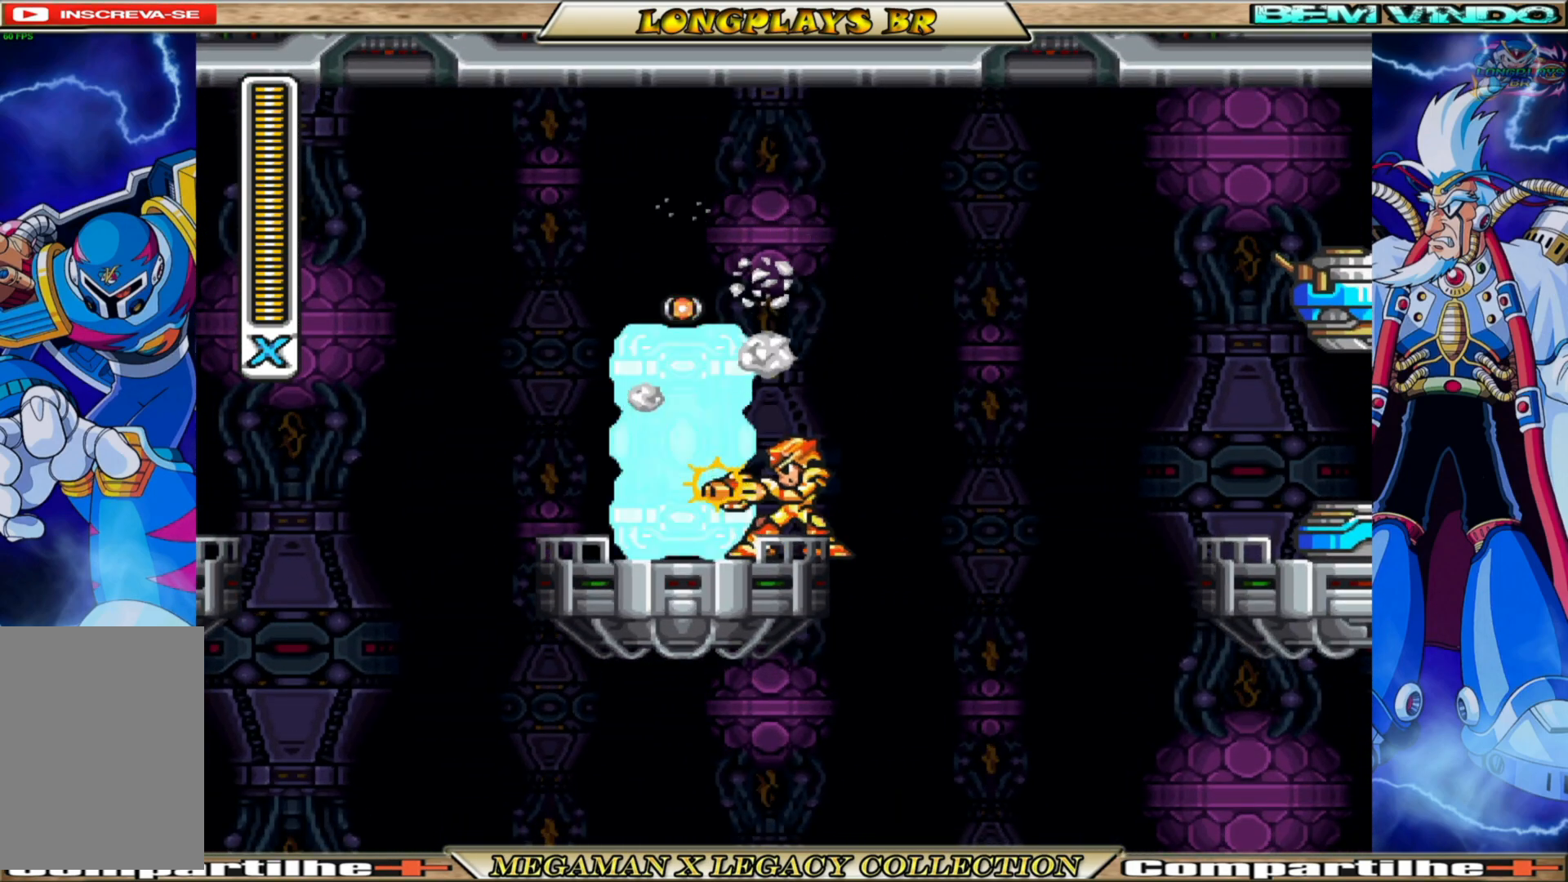
{"buttons": [], "left_stick": "center", "right_stick": "center", "events": [[67, "X", "up"], [133, "X", "down"], [250, "X", "up"], [350, "X", "down"], [400, "X", "up"]]}
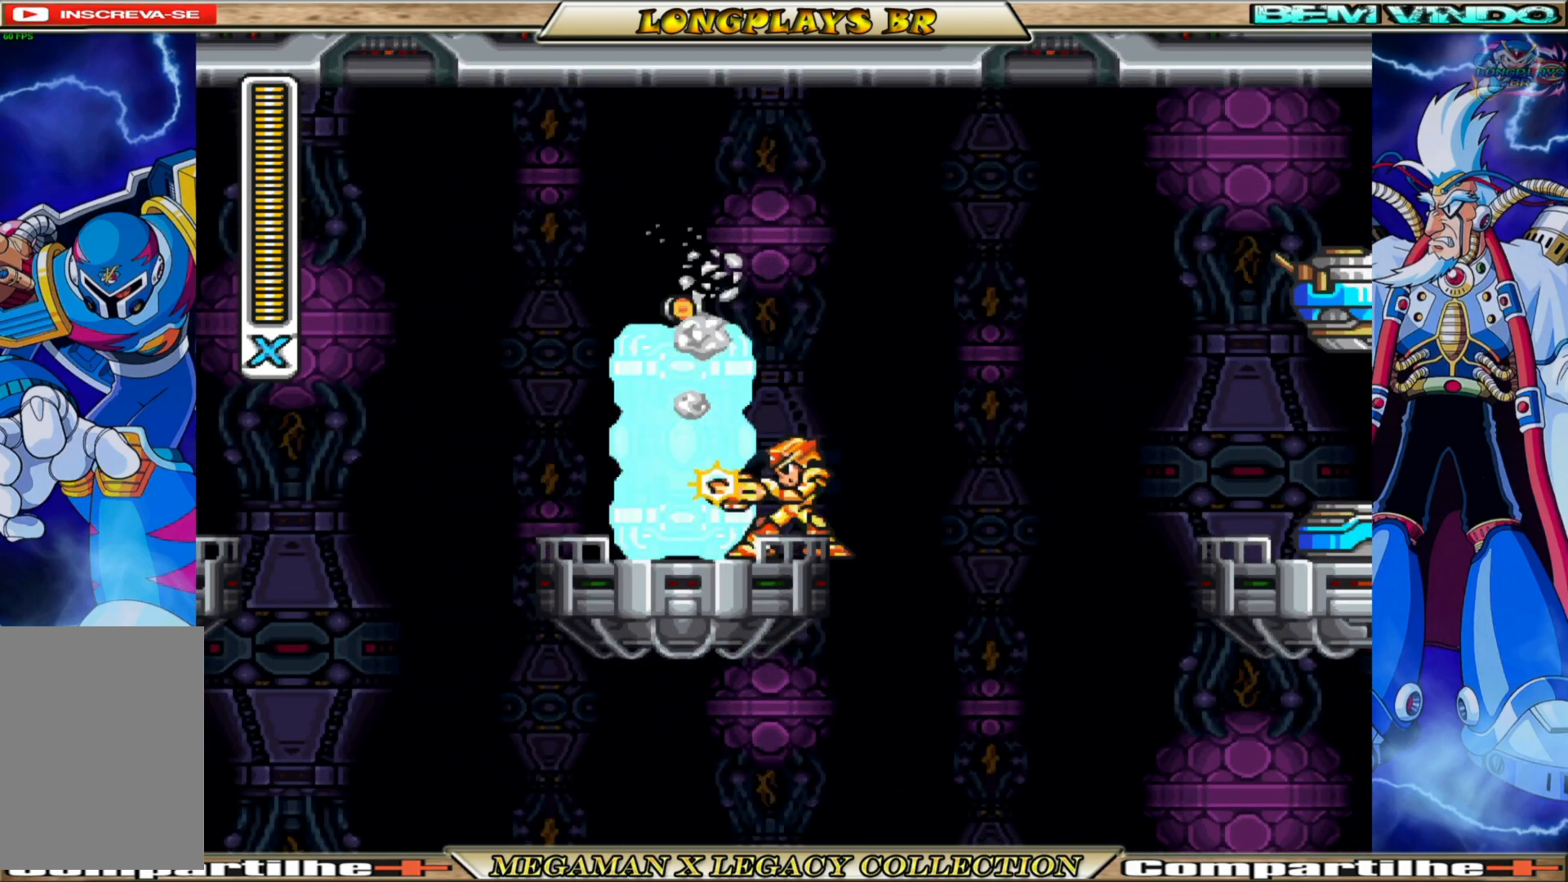
{"buttons": ["A", "B", "DPAD_LEFT"], "left_stick": "center", "right_stick": "center", "events": [[33, "B", "down"], [50, "A", "down"], [50, "DPAD_LEFT", "down"], [200, "A", "up"], [233, "B", "up"], [283, "B", "down"], [317, "A", "down"]]}
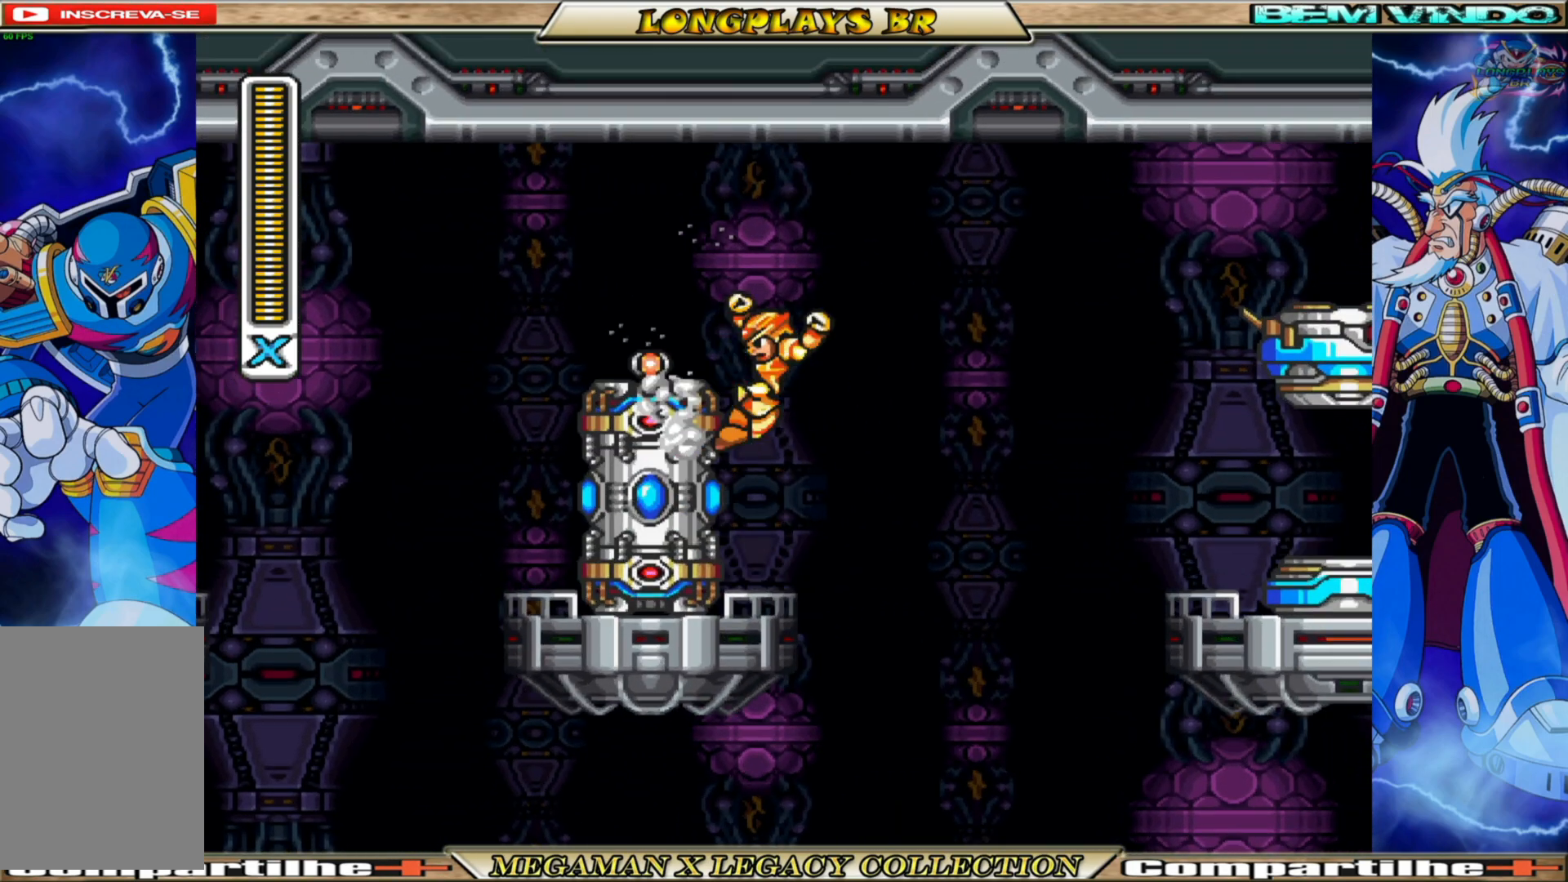
{"buttons": ["DPAD_LEFT"], "left_stick": "center", "right_stick": "center", "events": [[17, "A", "up"], [50, "B", "up"]]}
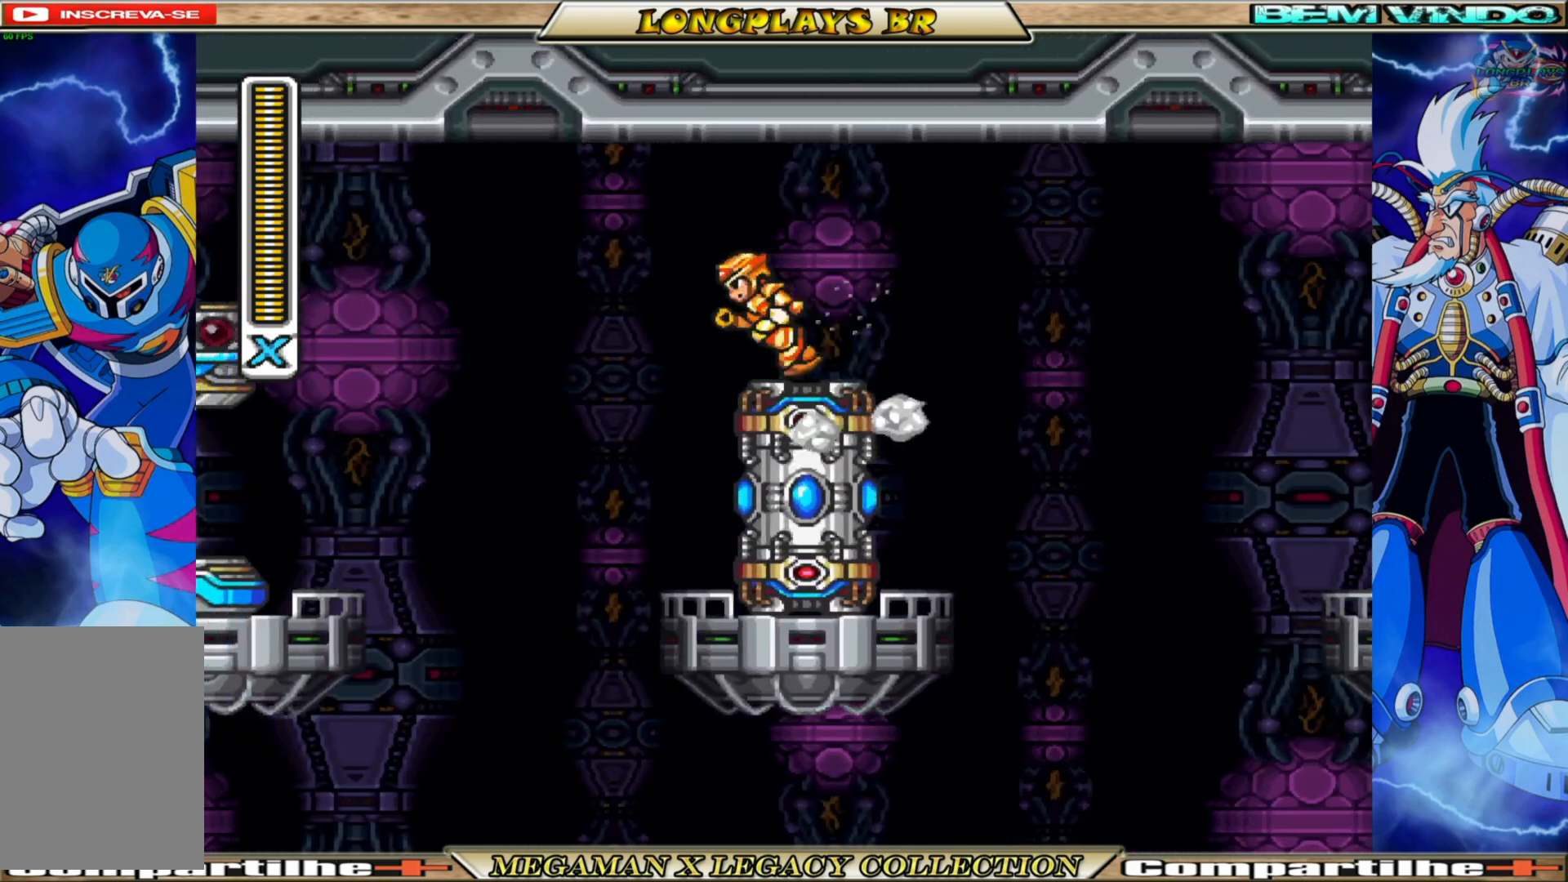
{"buttons": [], "left_stick": "center", "right_stick": "center", "events": [[200, "DPAD_LEFT", "up"], [433, "DPAD_RIGHT", "down"], [500, "DPAD_RIGHT", "up"]]}